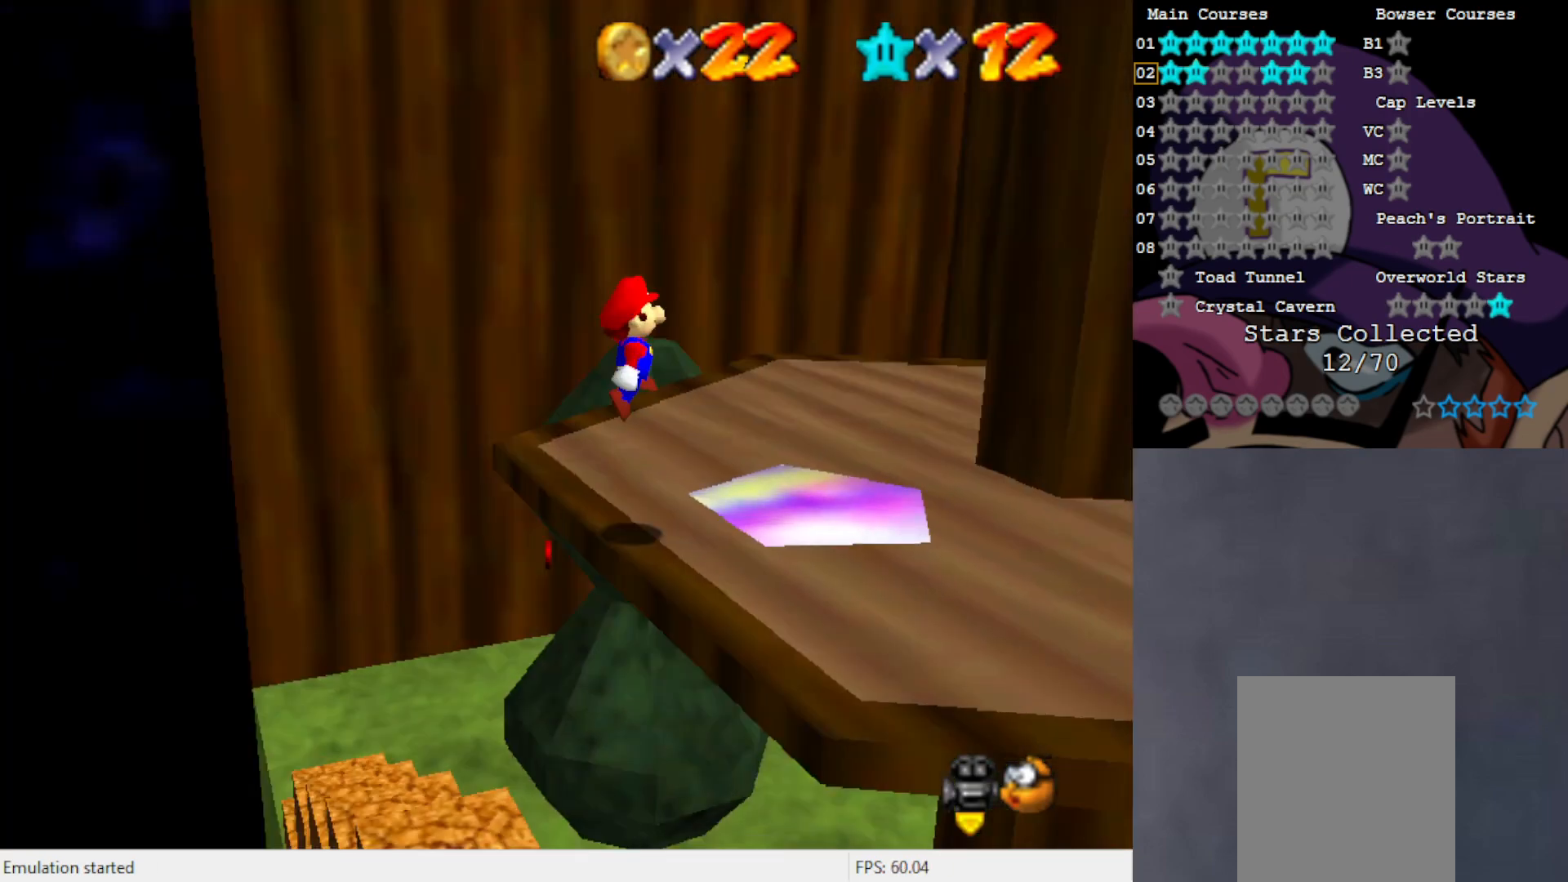
Gameplay with a controller (Nintendo layout); each line is a JSON object with the inputs held at the frame after it. "events" lists button and stick changes between this image and that frame as [ms after this image, input, new state], when the widget could be followed in between. Not read: L3 R3 Z.
{"buttons": [], "left_stick": "center", "events": [[33, "C_LEFT", "up"], [67, "left_stick", "center"], [133, "C_LEFT", "down"], [217, "C_LEFT", "up"]]}
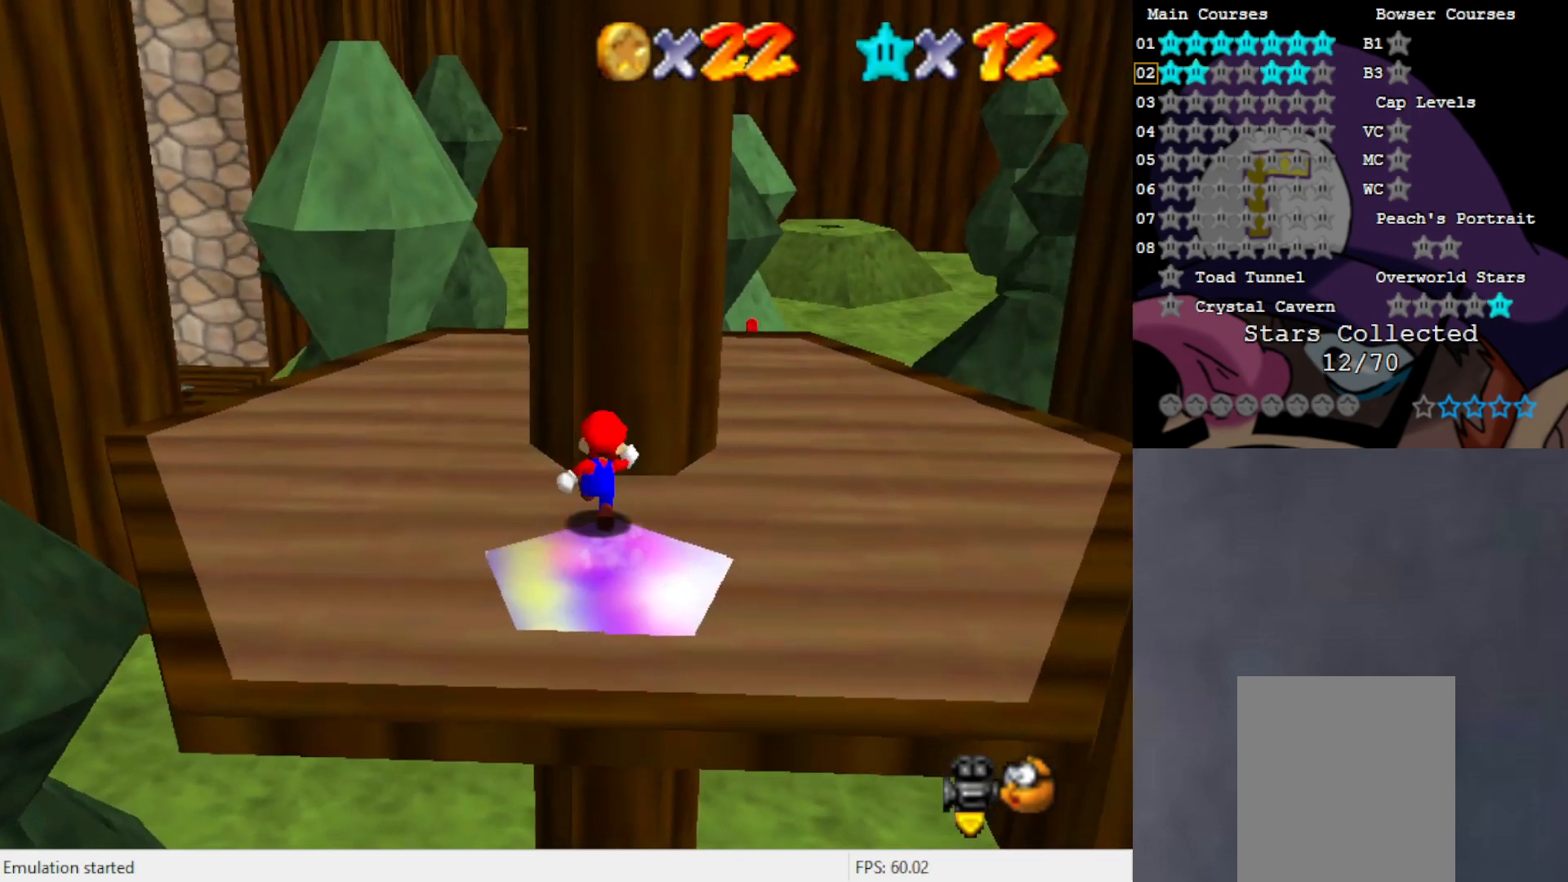
{"buttons": ["C_LEFT"], "left_stick": "down-left", "events": [[250, "left_stick", "left"], [433, "C_LEFT", "down"], [467, "left_stick", "down-left"]]}
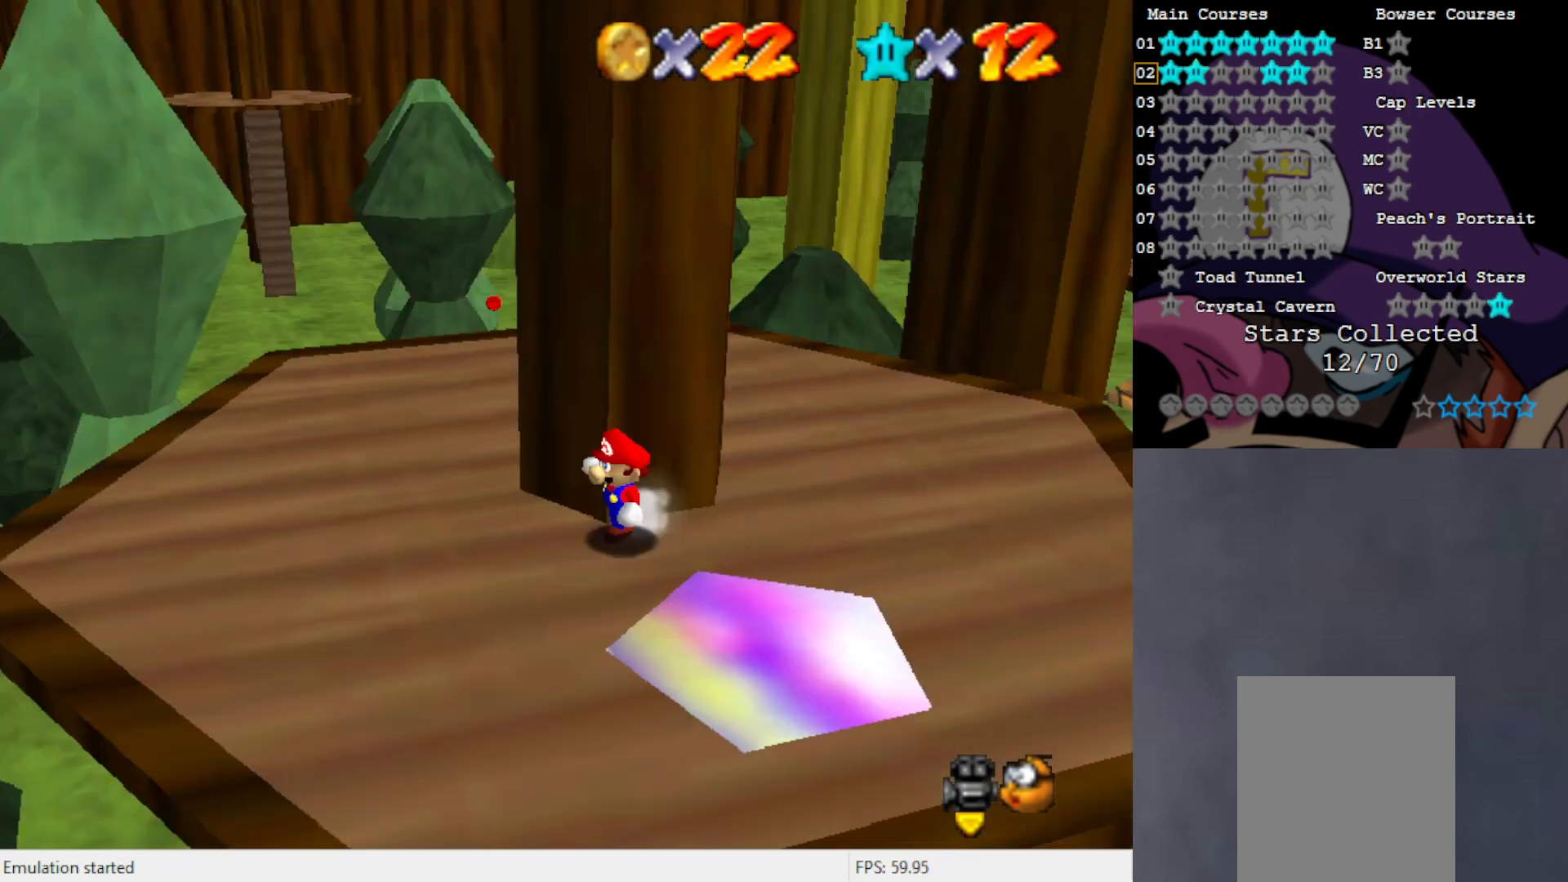
{"buttons": [], "left_stick": "left", "events": [[33, "C_LEFT", "up"], [367, "C_UP", "down"], [367, "left_stick", "left"], [467, "C_UP", "up"]]}
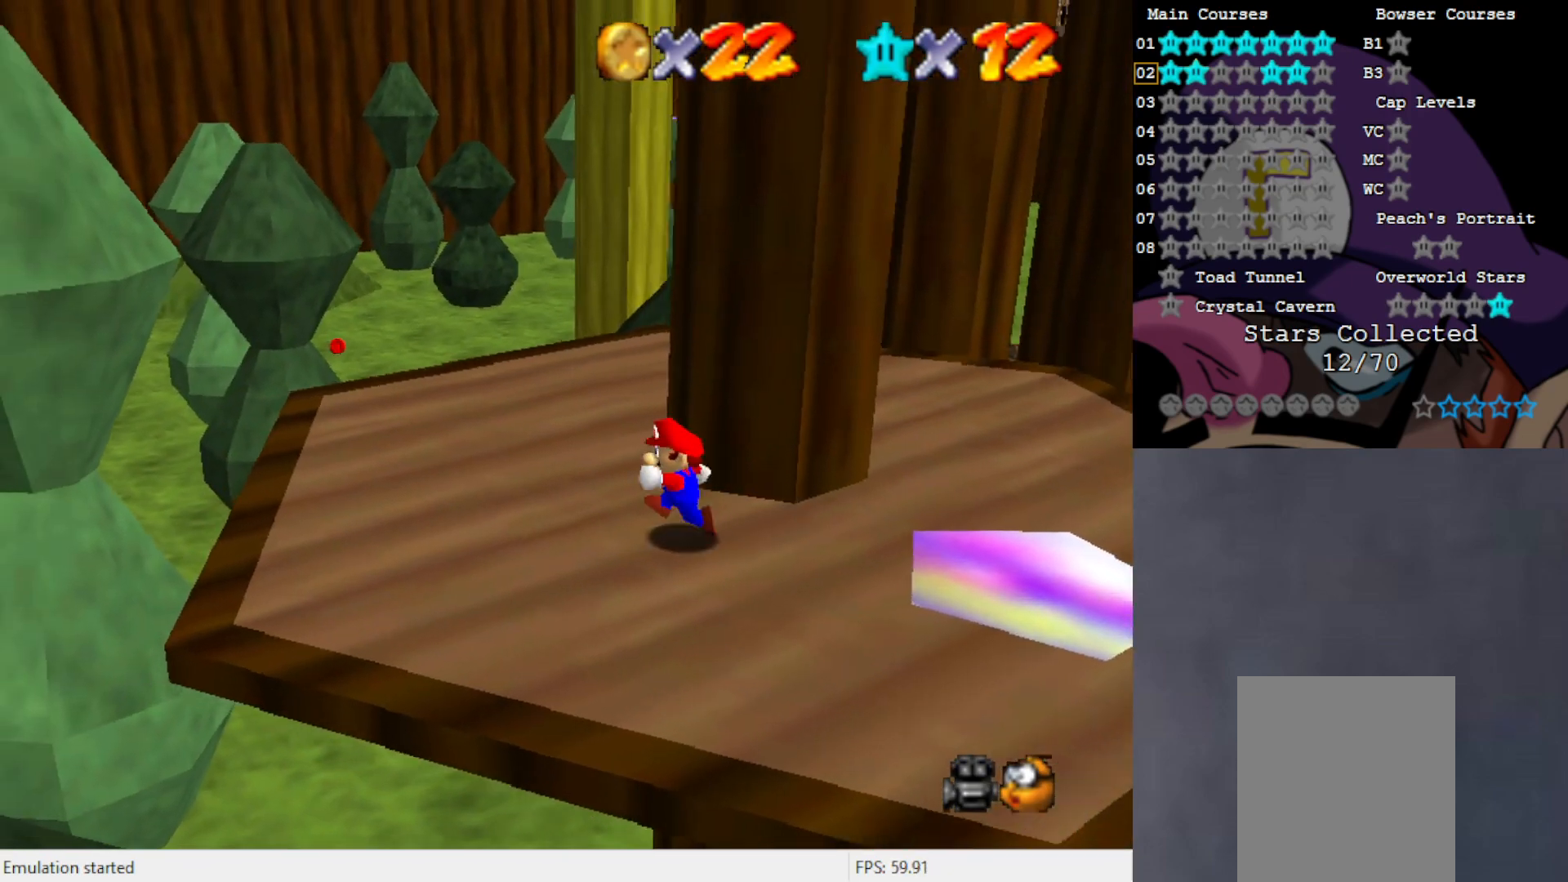
{"buttons": ["C_LEFT"], "left_stick": "up", "events": [[300, "left_stick", "center"], [400, "left_stick", "up"], [467, "C_LEFT", "down"]]}
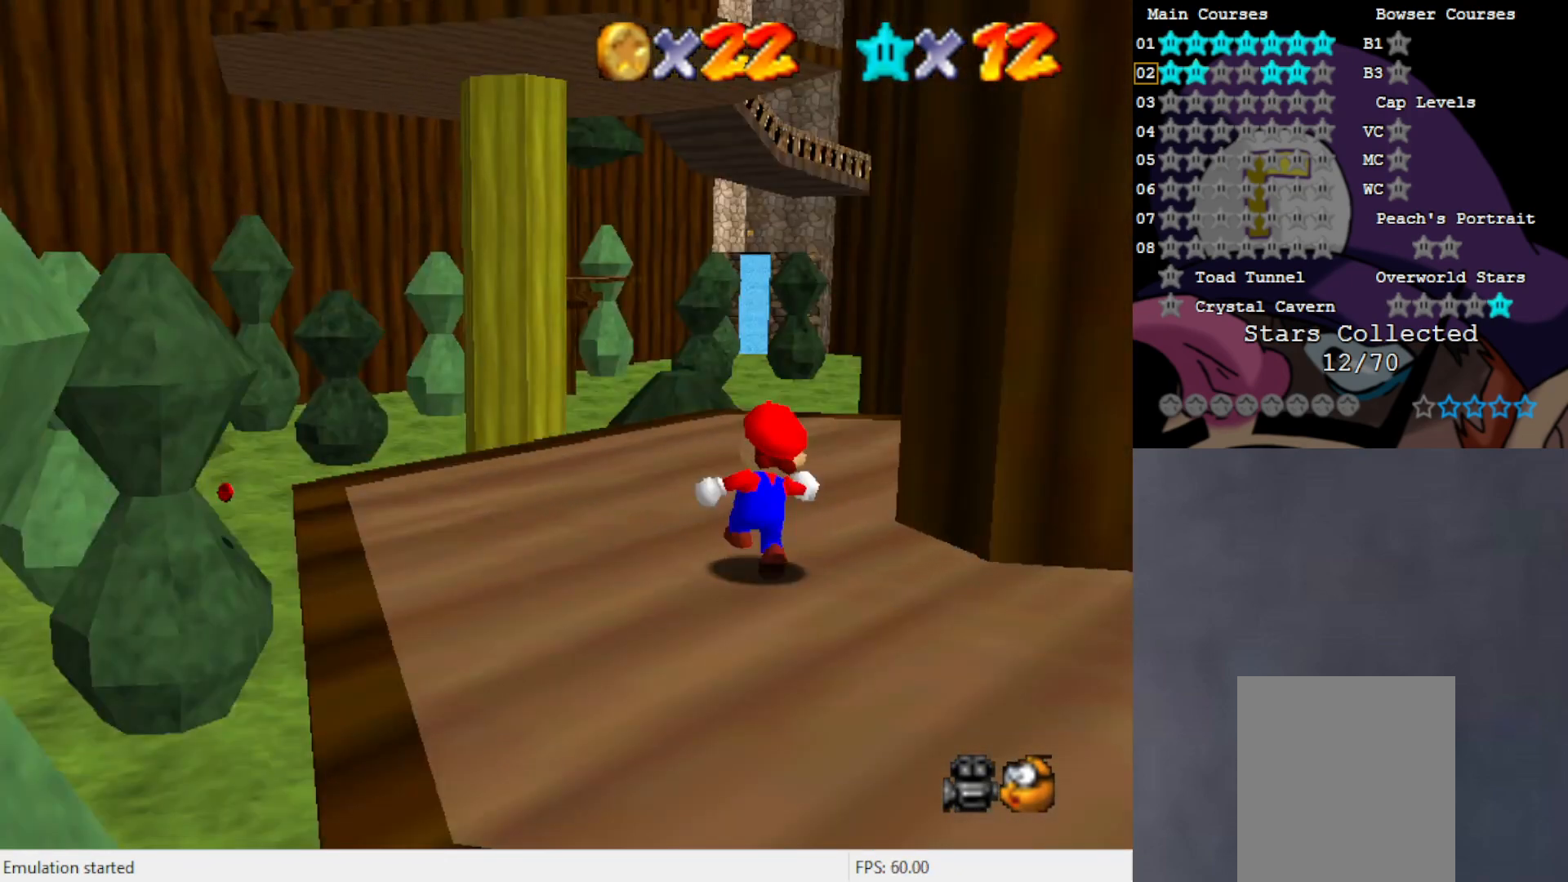
{"buttons": [], "left_stick": "up-left", "events": [[33, "C_LEFT", "up"], [317, "left_stick", "up-left"]]}
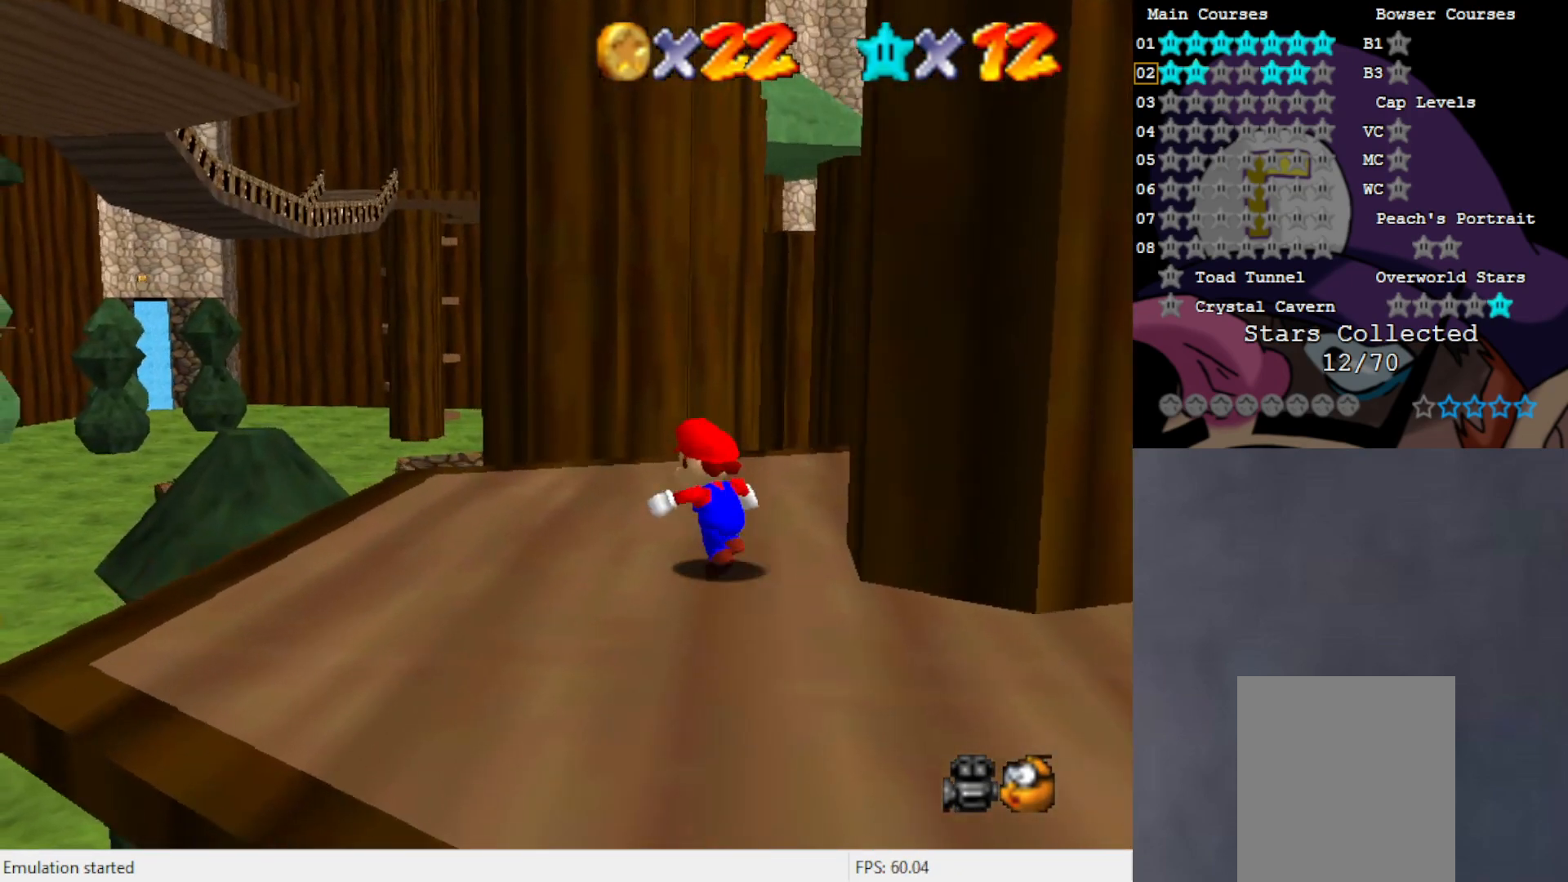
{"buttons": [], "left_stick": "up-left", "events": []}
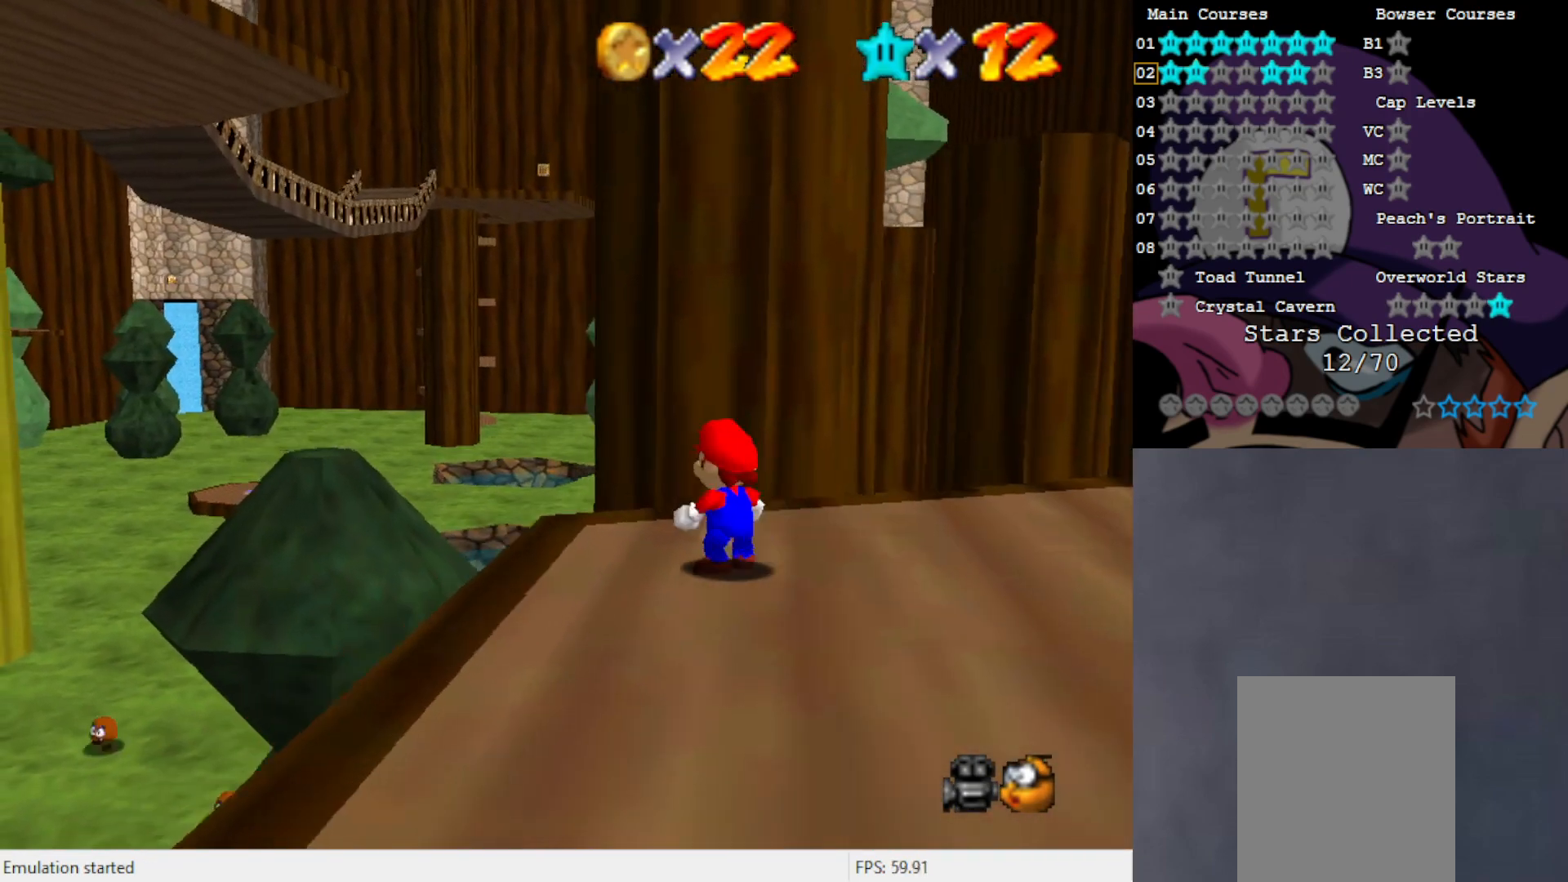
{"buttons": ["C_RIGHT"], "left_stick": "up", "events": [[33, "A", "down"], [133, "left_stick", "up"], [200, "A", "up"], [500, "C_RIGHT", "down"]]}
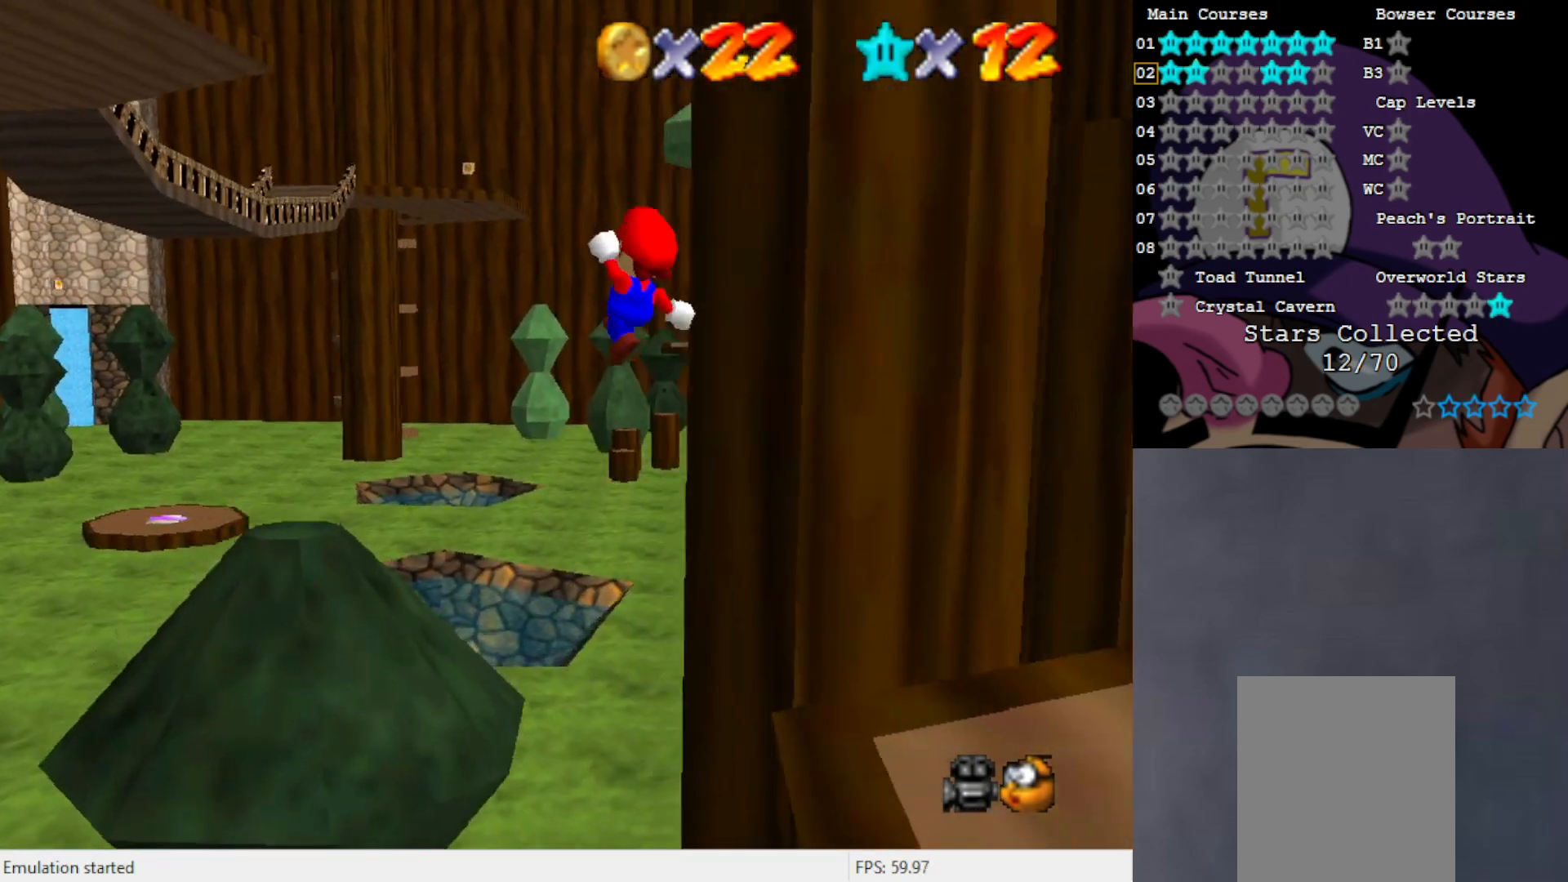
{"buttons": [], "left_stick": "up-left", "events": [[67, "C_RIGHT", "up"], [483, "left_stick", "up-left"]]}
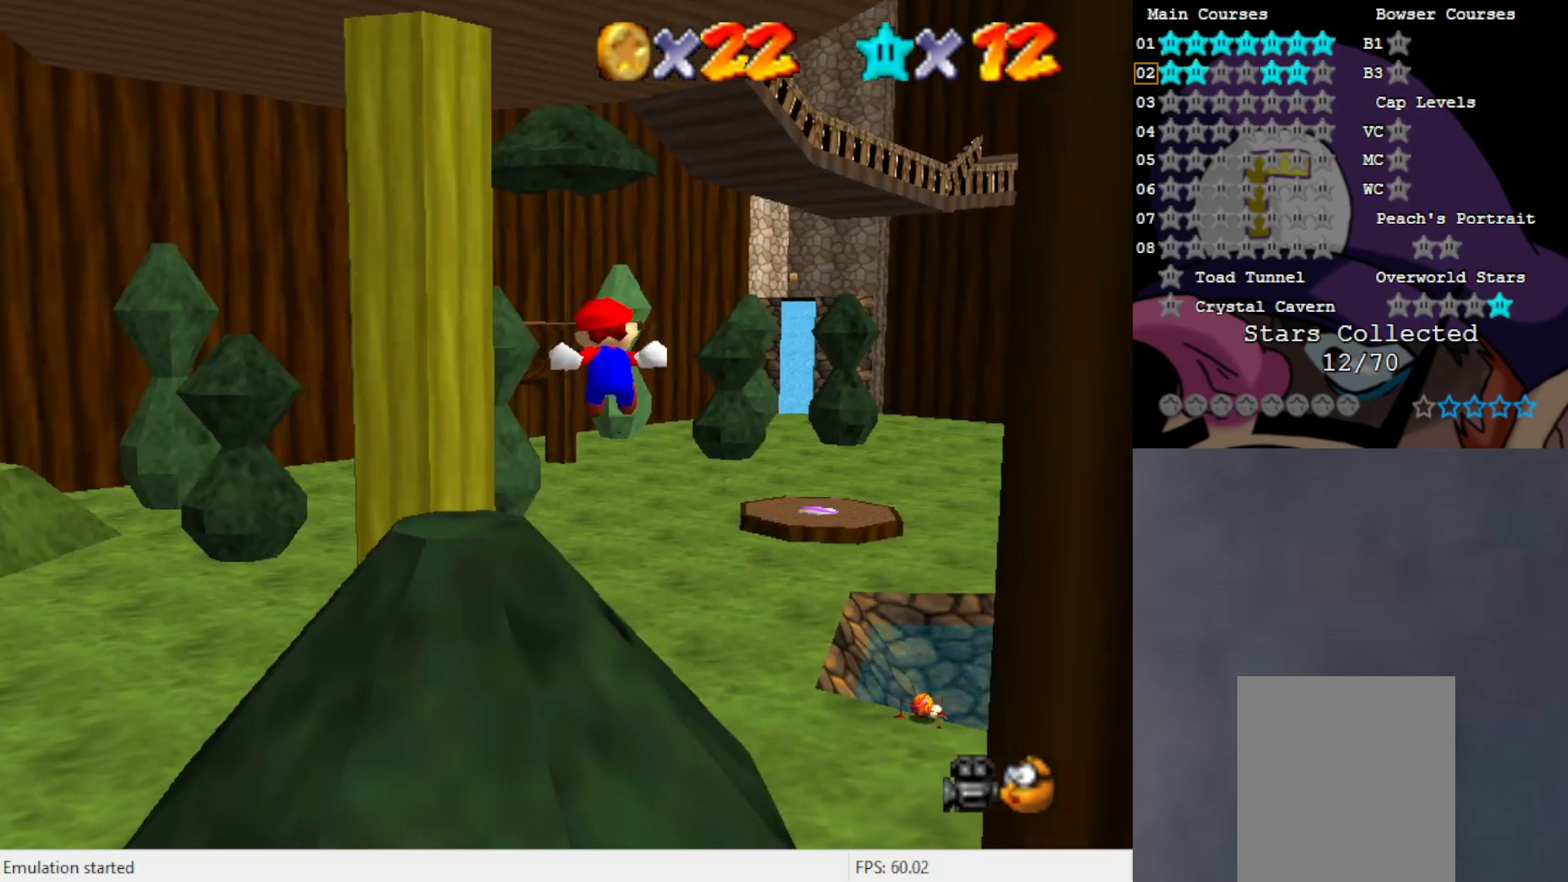
{"buttons": [], "left_stick": "up", "events": [[250, "left_stick", "down-left"], [333, "left_stick", "up"]]}
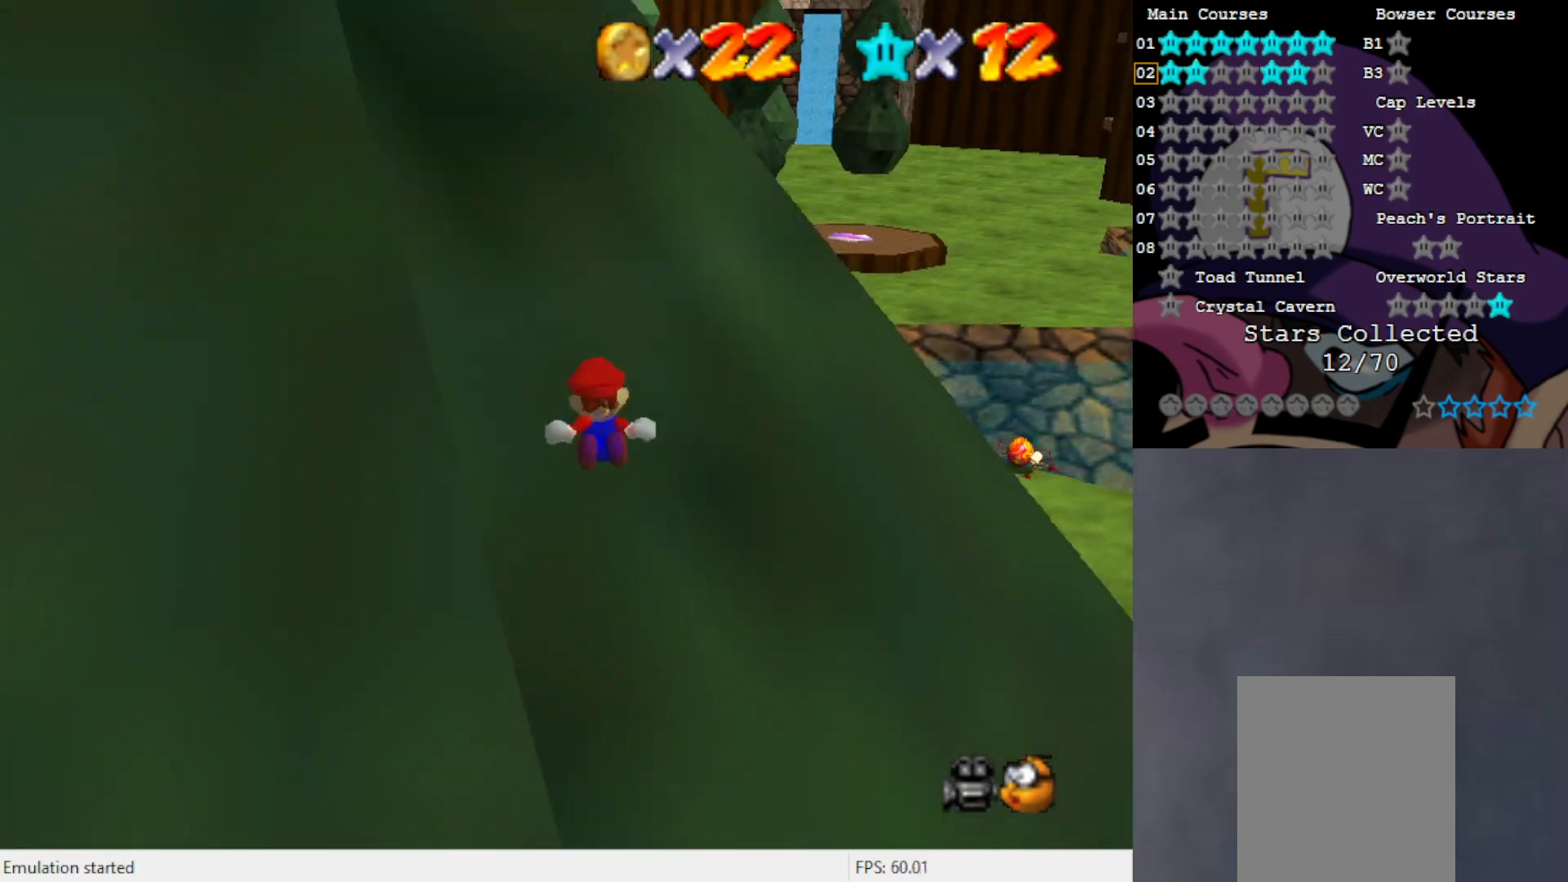
{"buttons": [], "left_stick": "up", "events": []}
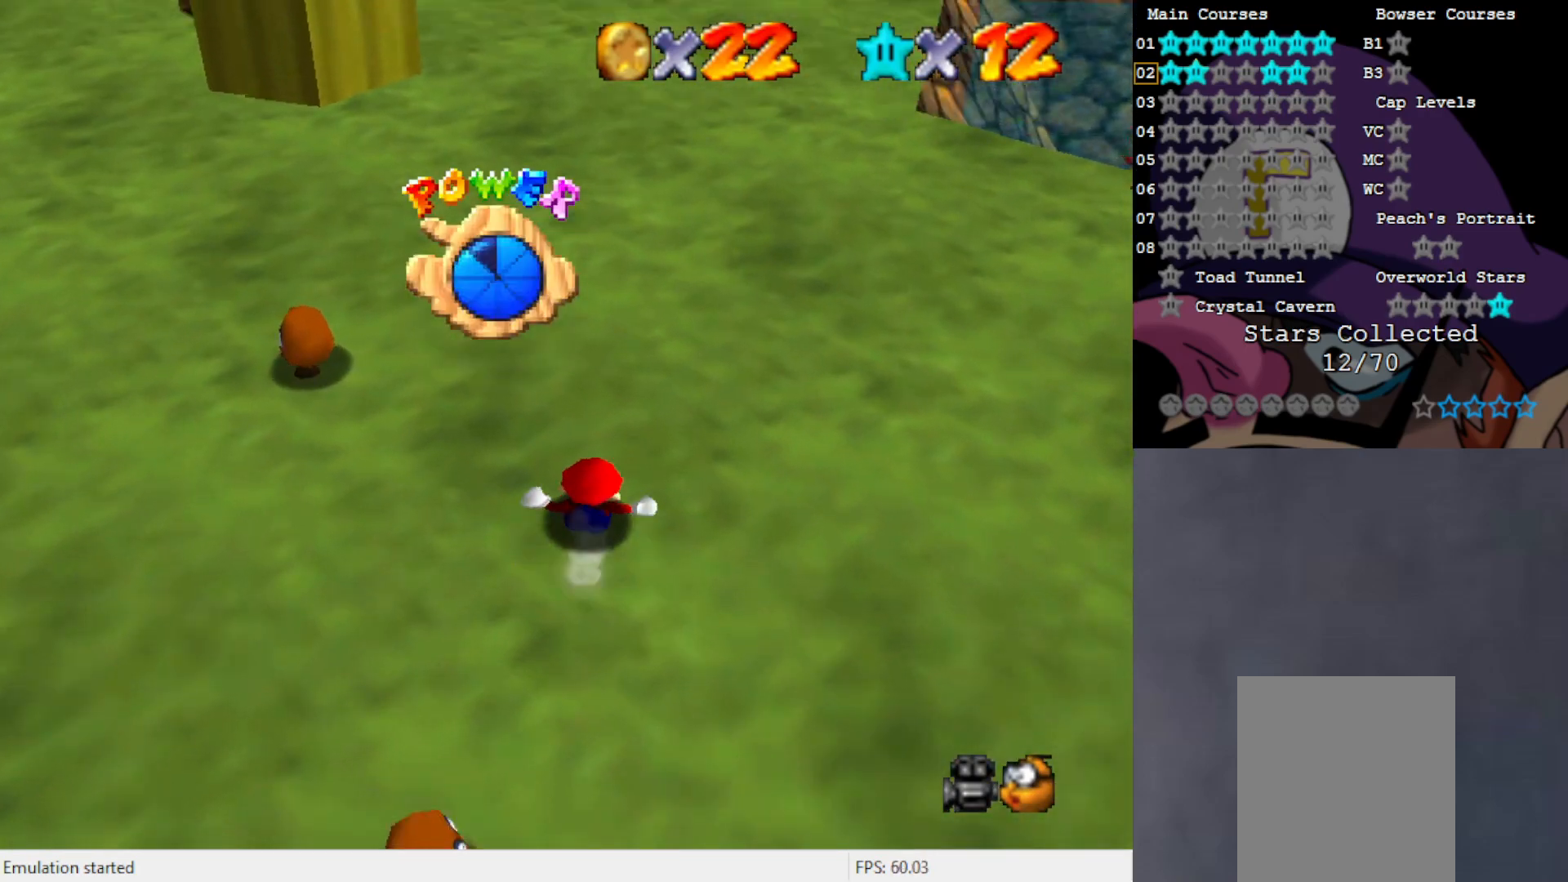
{"buttons": ["A"], "left_stick": "up", "events": [[100, "A", "down"]]}
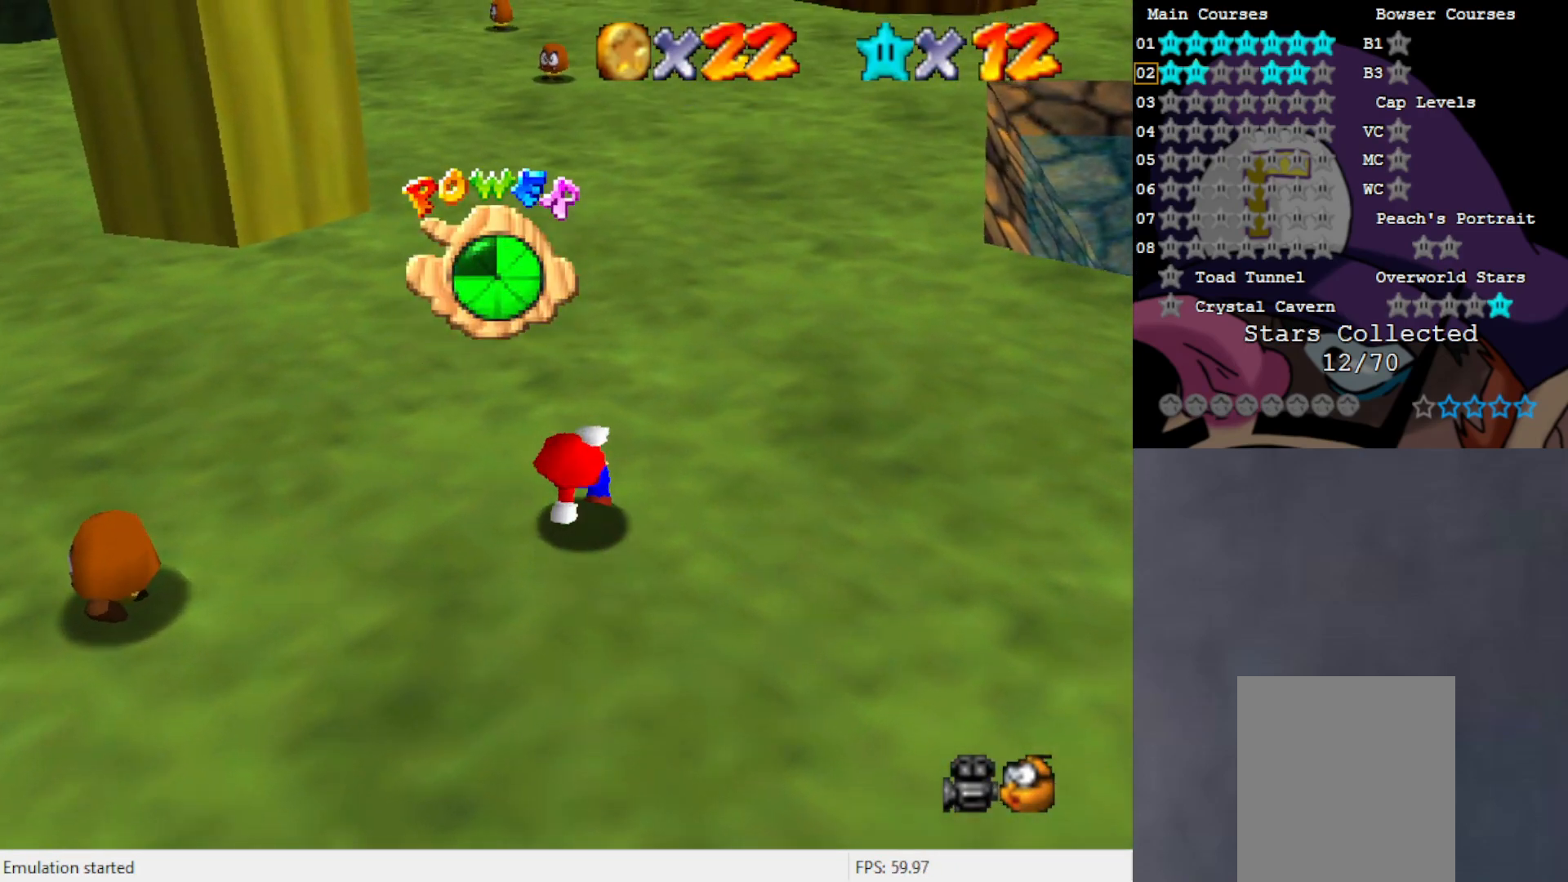
{"buttons": ["A"], "left_stick": "up", "events": [[17, "A", "up"], [167, "A", "down"]]}
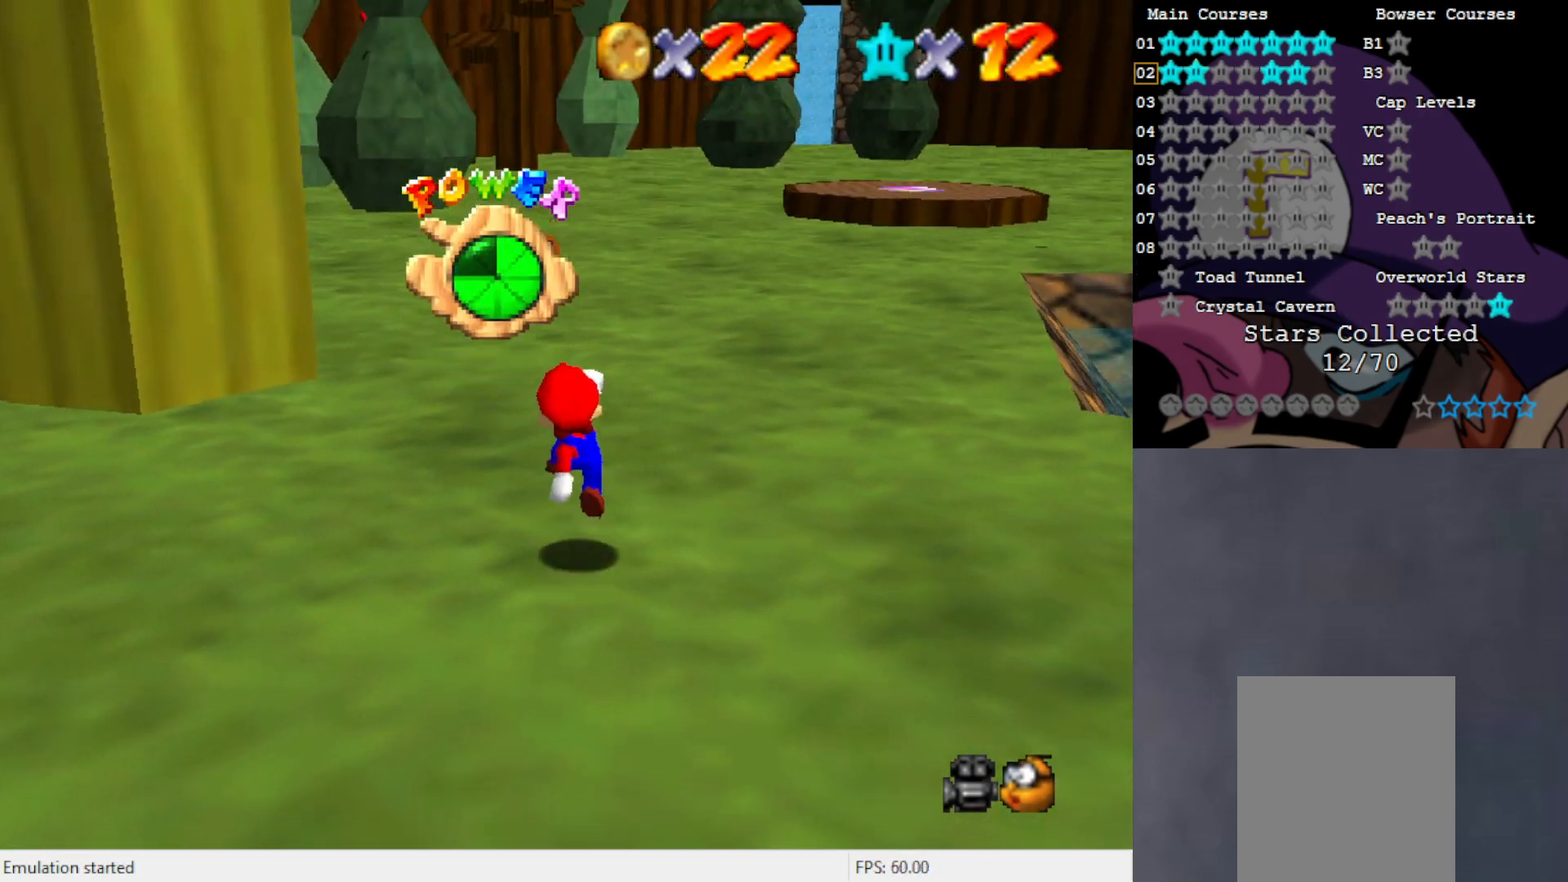
{"buttons": [], "left_stick": "up", "events": [[167, "A", "up"], [350, "A", "down"], [467, "A", "up"]]}
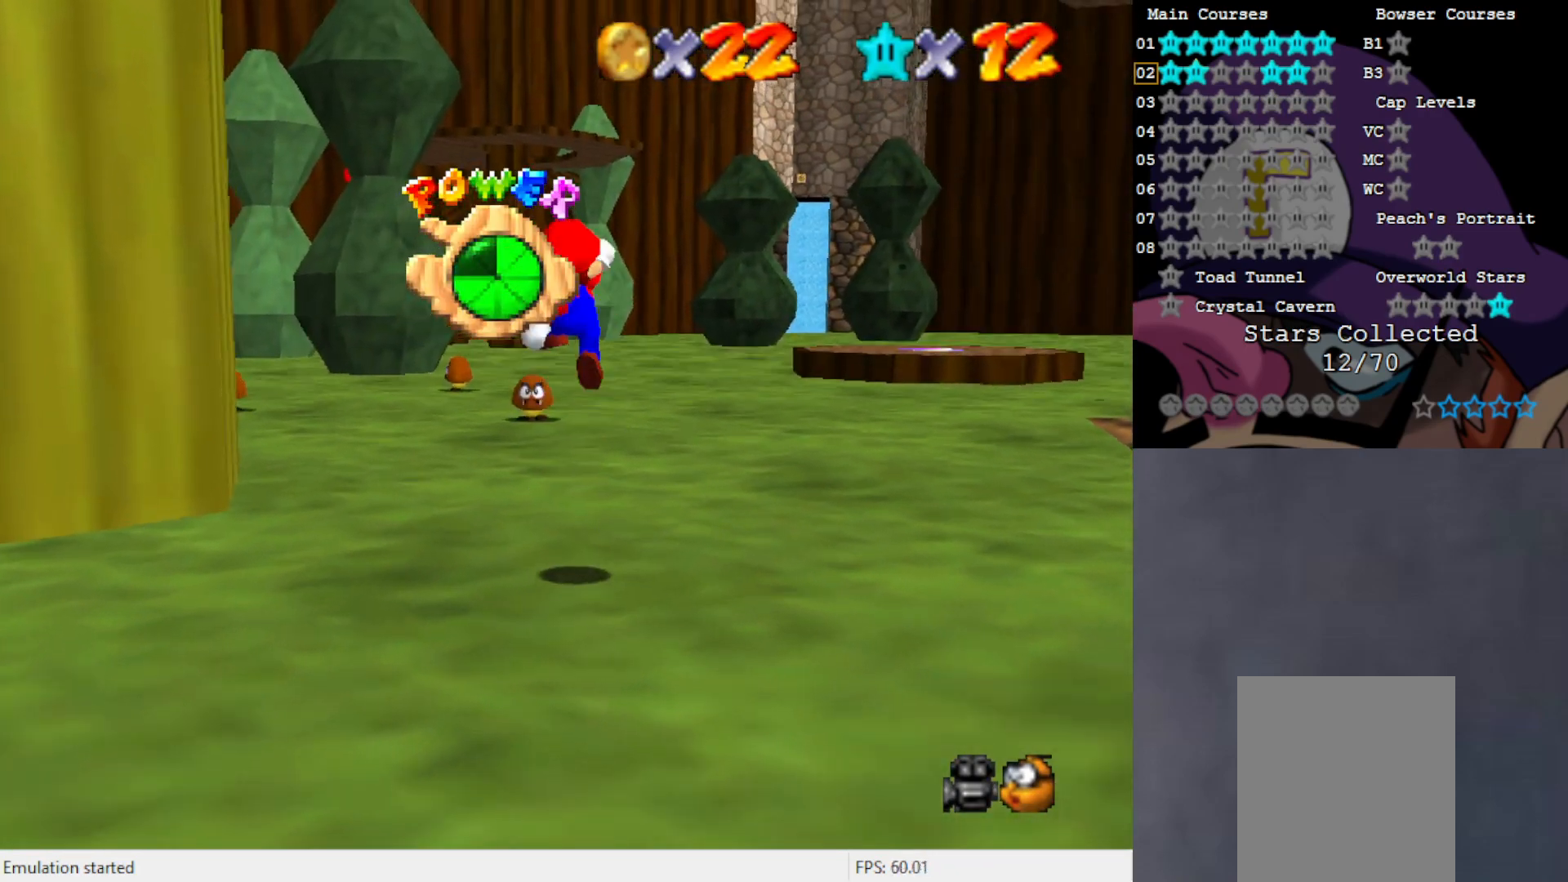
{"buttons": ["A"], "left_stick": "up", "events": [[33, "B", "down"], [333, "B", "up"], [500, "A", "down"]]}
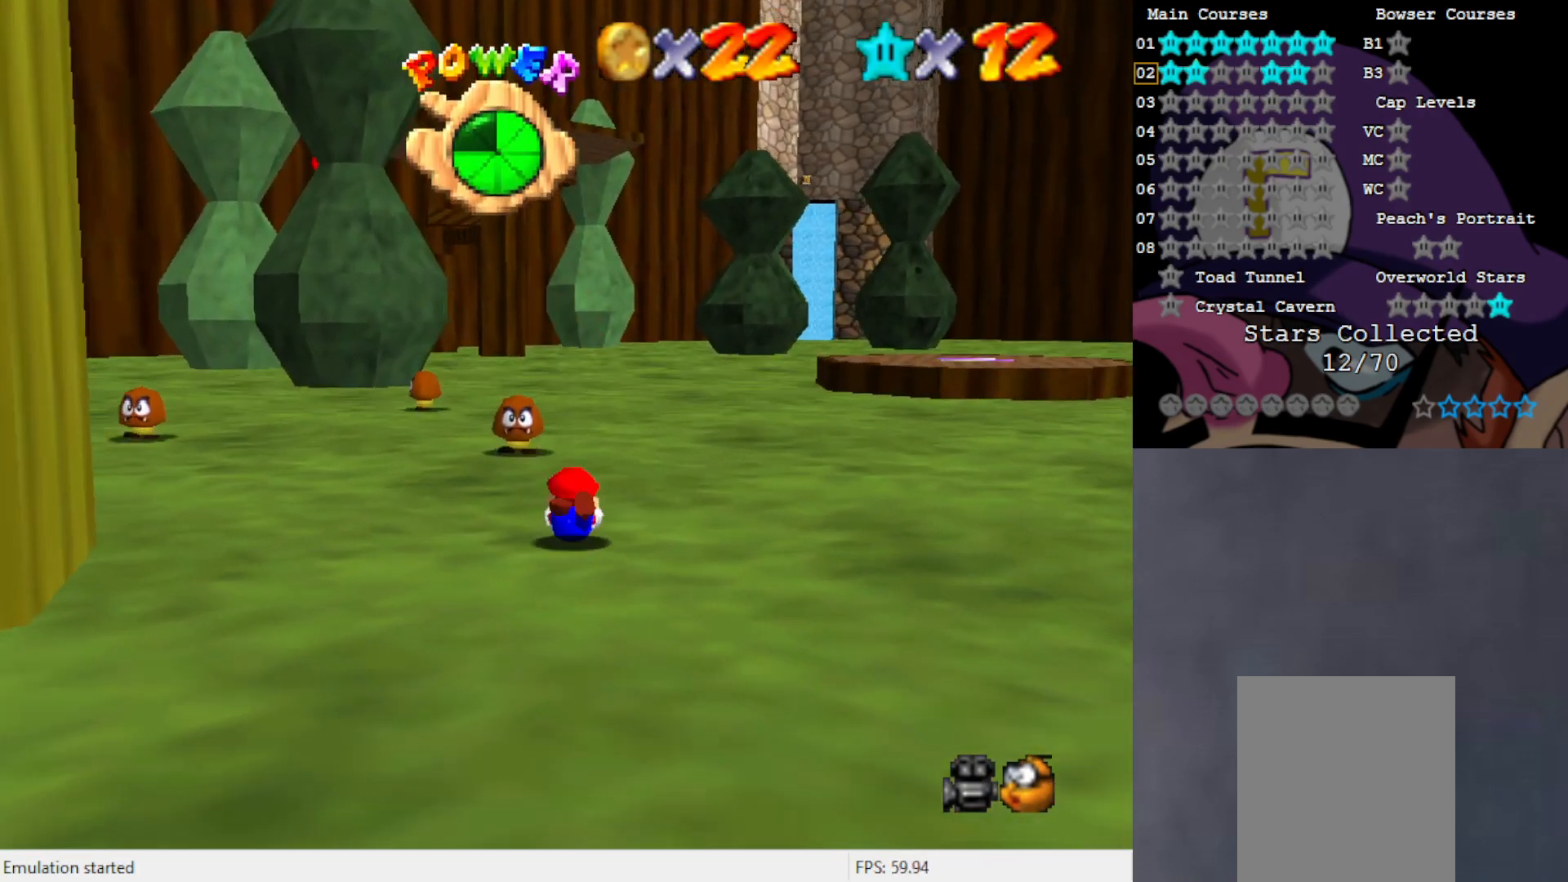
{"buttons": [], "left_stick": "up", "events": [[150, "A", "up"]]}
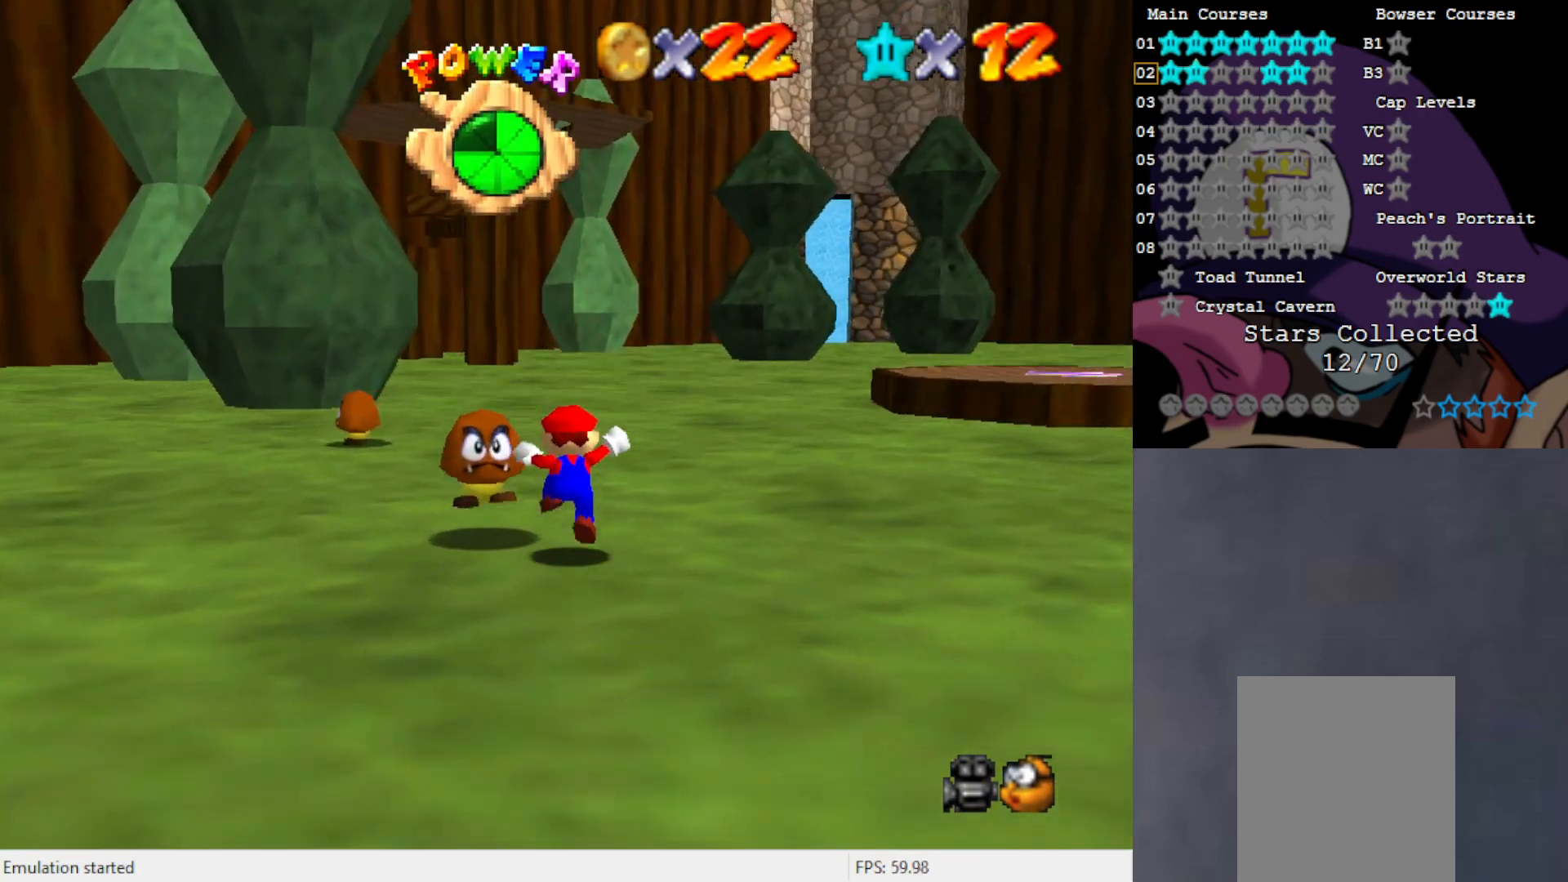
{"buttons": ["A"], "left_stick": "up", "events": [[100, "B", "down"], [200, "B", "up"], [500, "A", "down"]]}
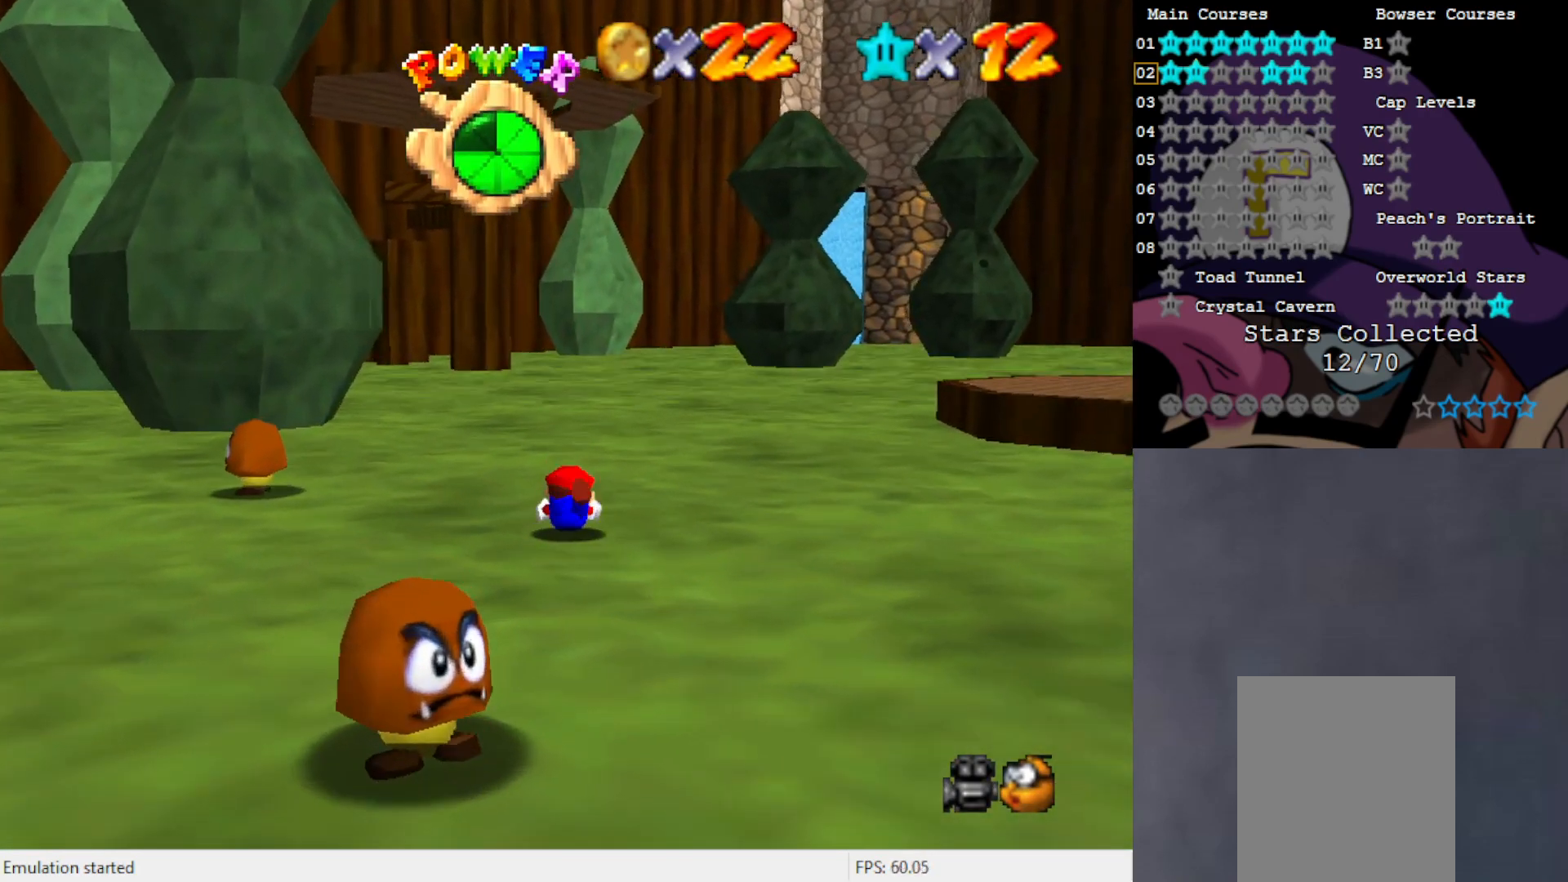
{"buttons": [], "left_stick": "up", "events": [[100, "A", "up"], [350, "C_DOWN", "down"], [433, "C_DOWN", "up"]]}
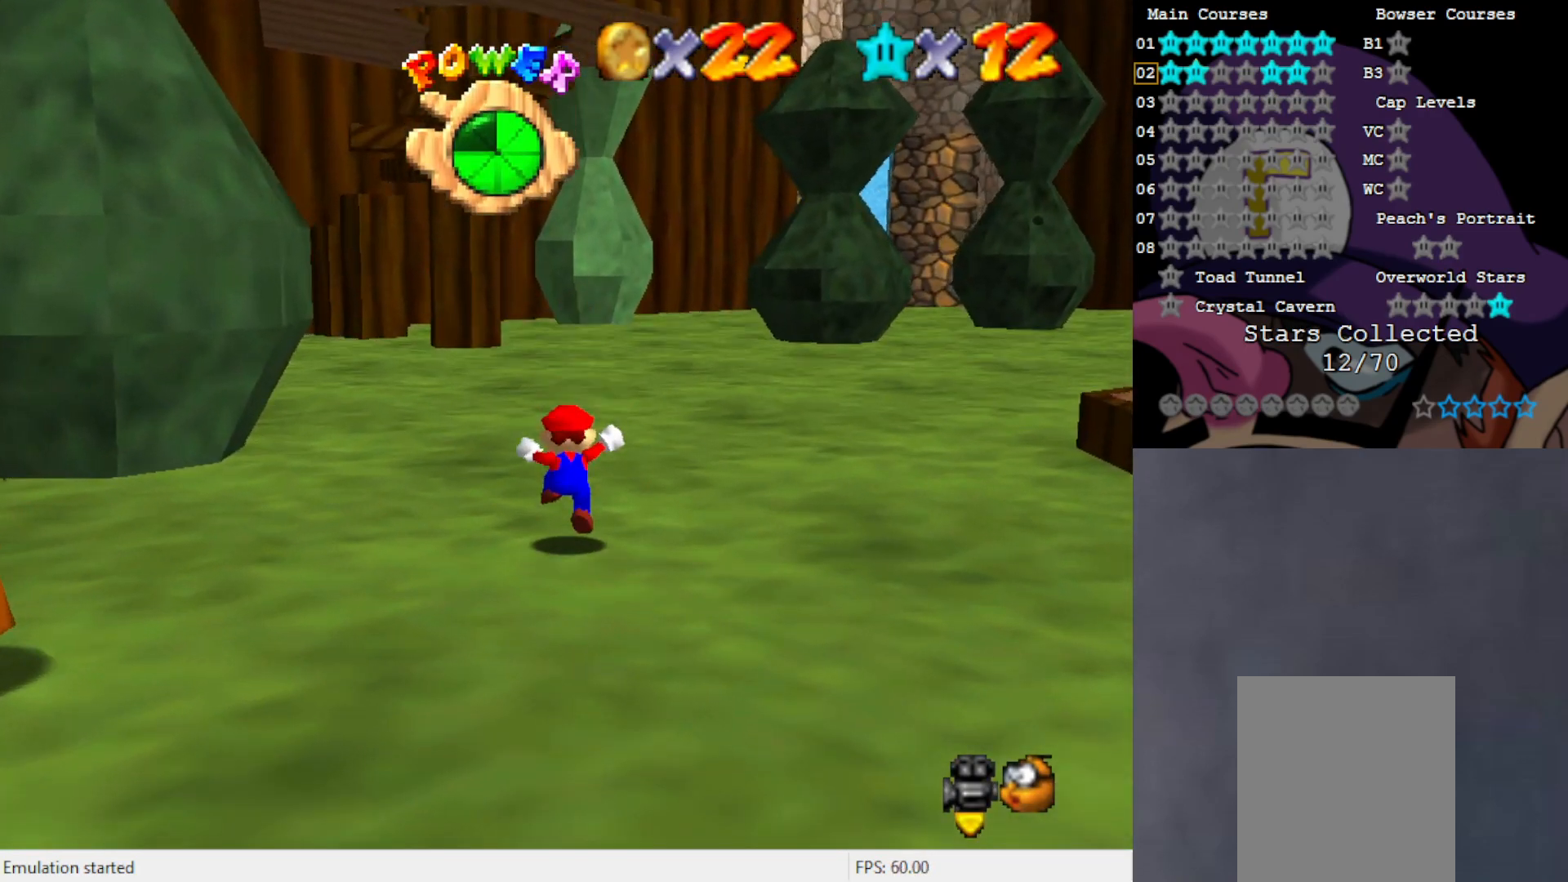
{"buttons": [], "left_stick": "up", "events": [[300, "B", "down"], [433, "B", "up"]]}
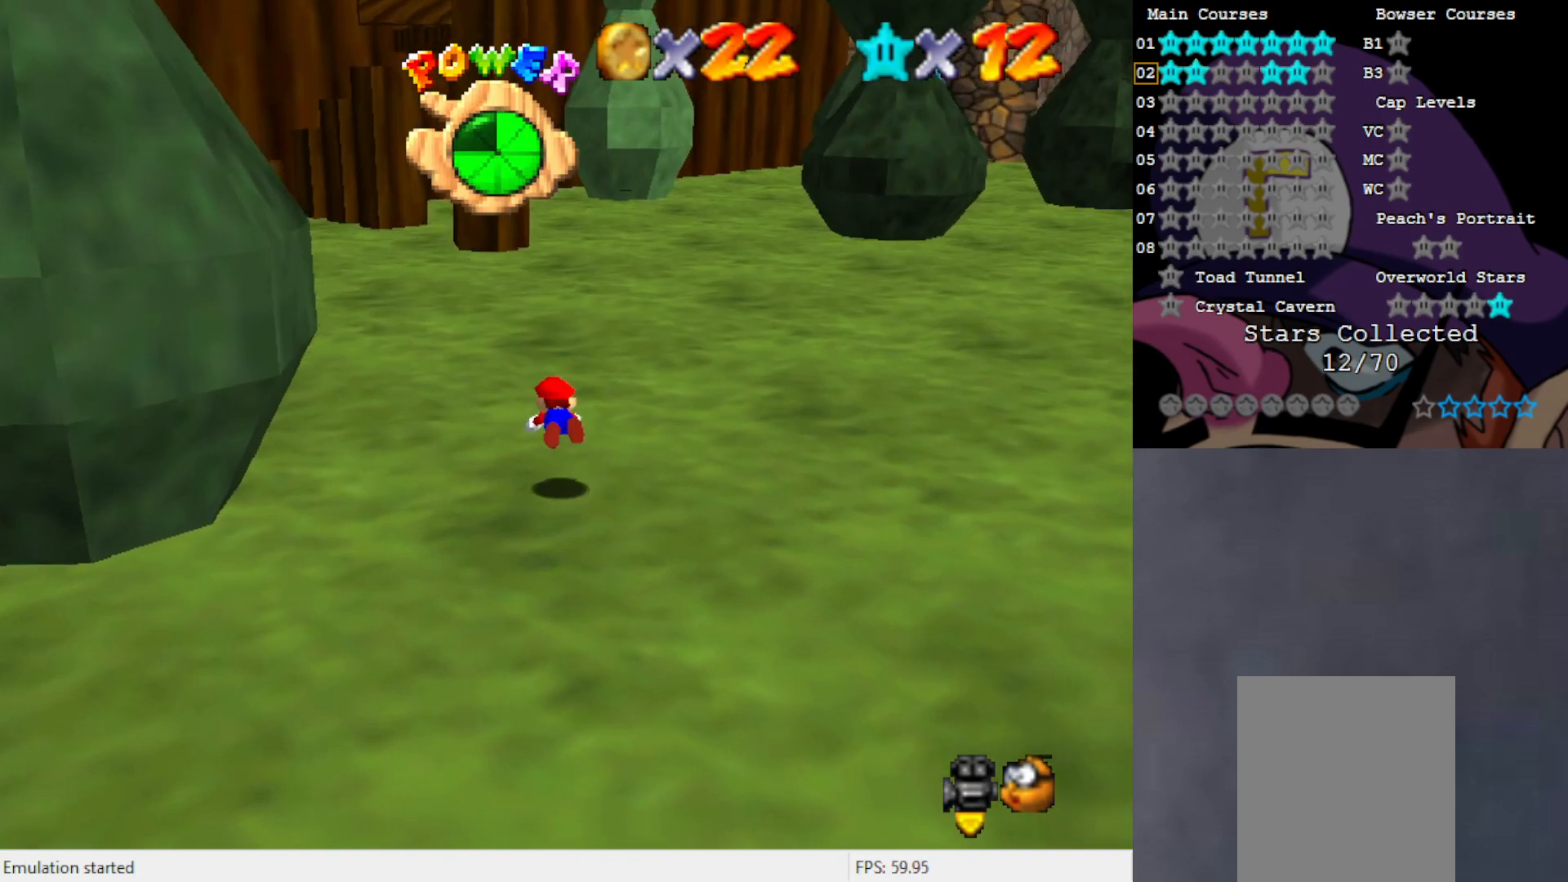
{"buttons": [], "left_stick": "up", "events": [[200, "A", "down"], [333, "A", "up"]]}
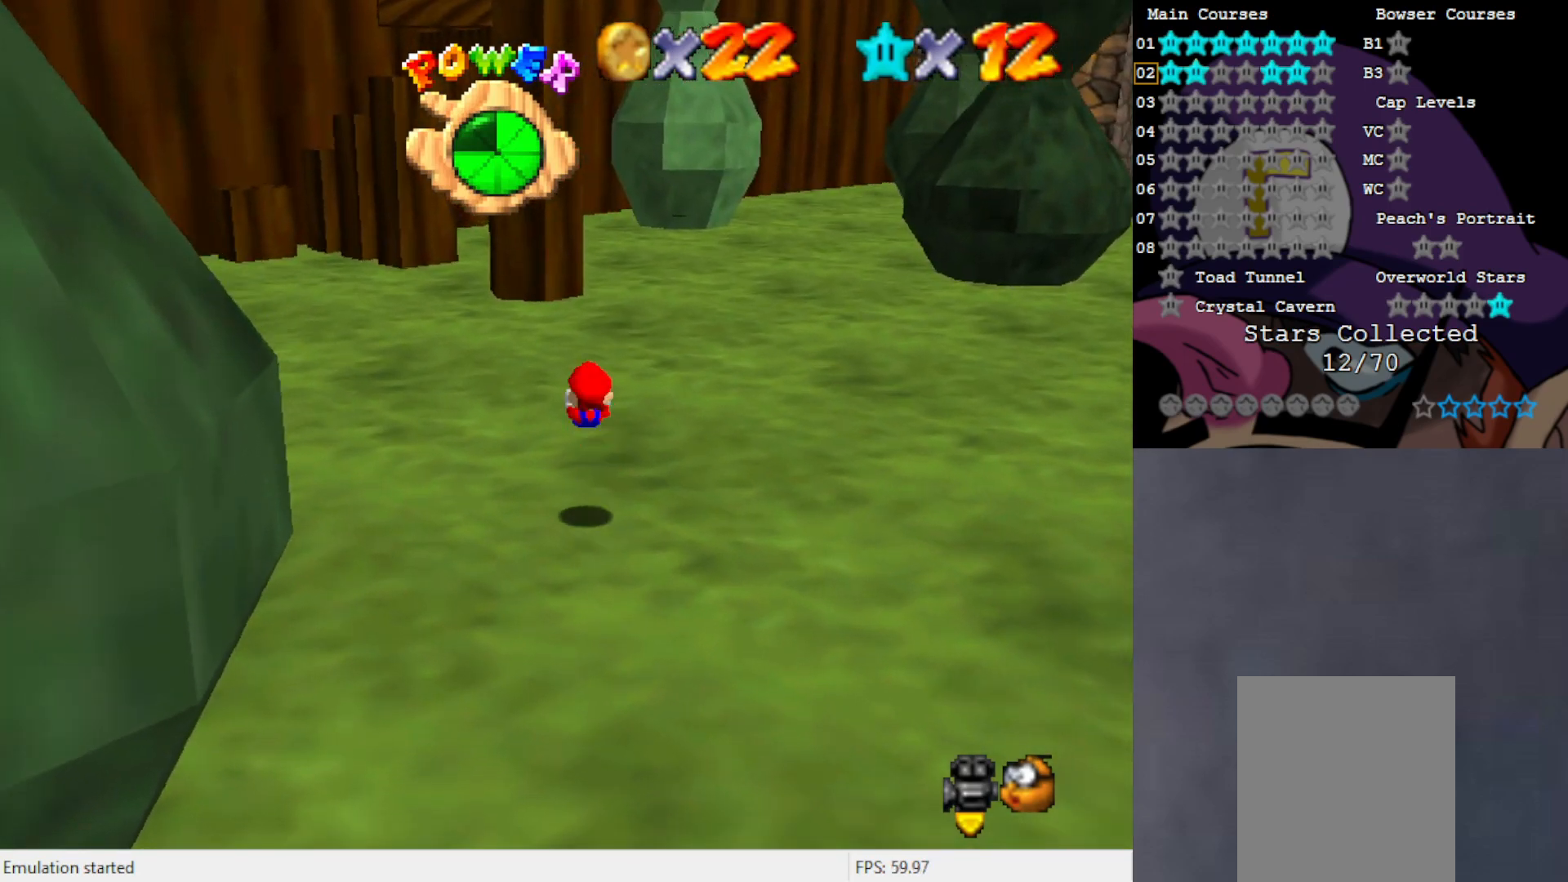
{"buttons": ["A"], "left_stick": "up-left", "events": [[283, "left_stick", "up-left"], [333, "A", "down"]]}
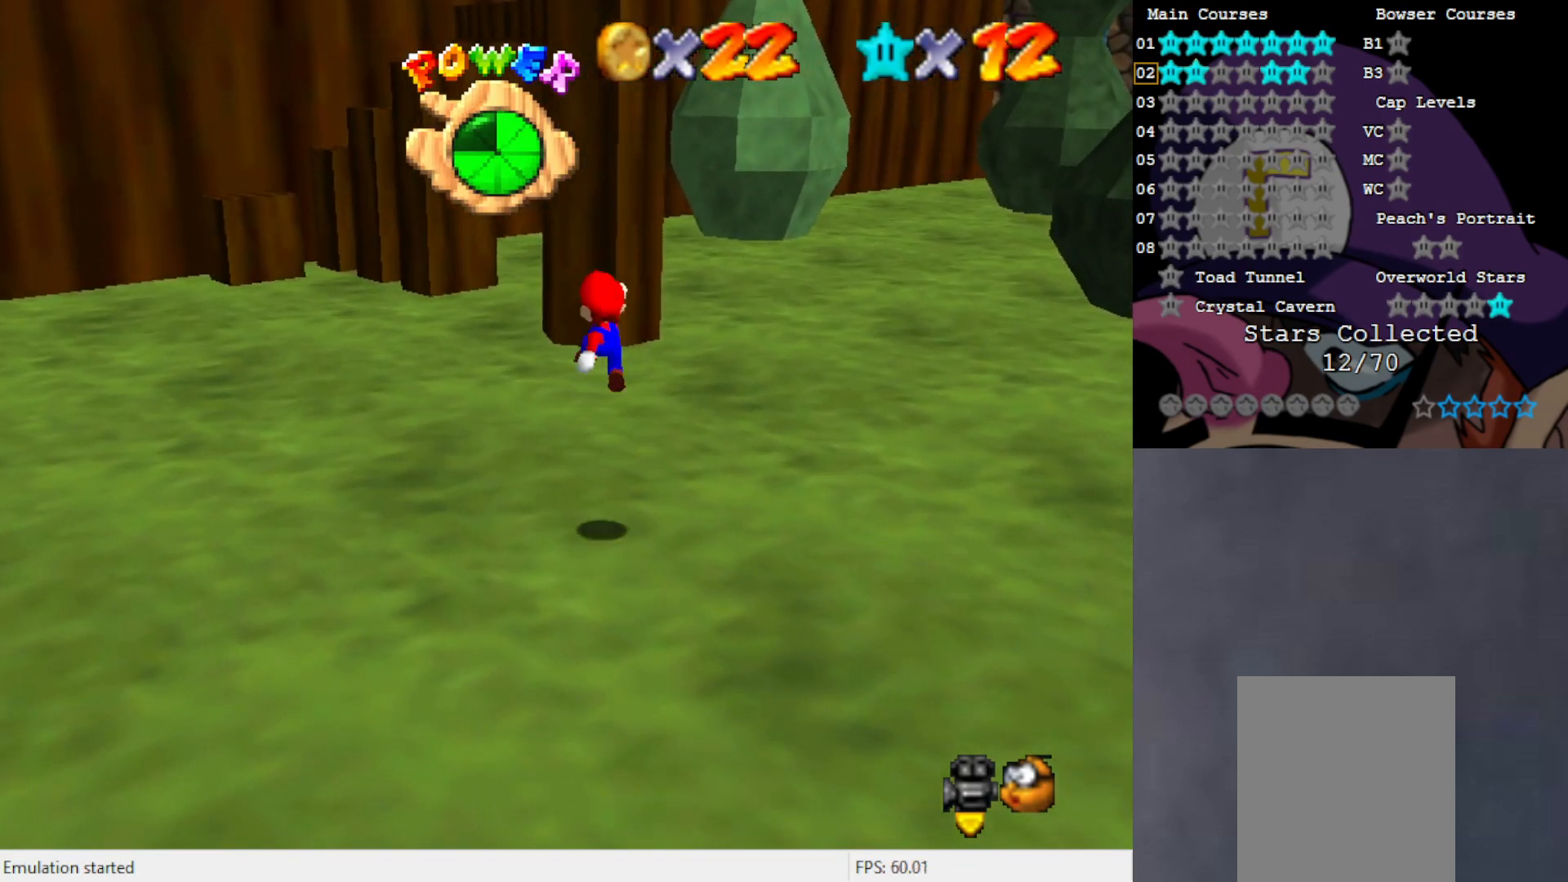
{"buttons": [], "left_stick": "up-left", "events": [[367, "A", "up"]]}
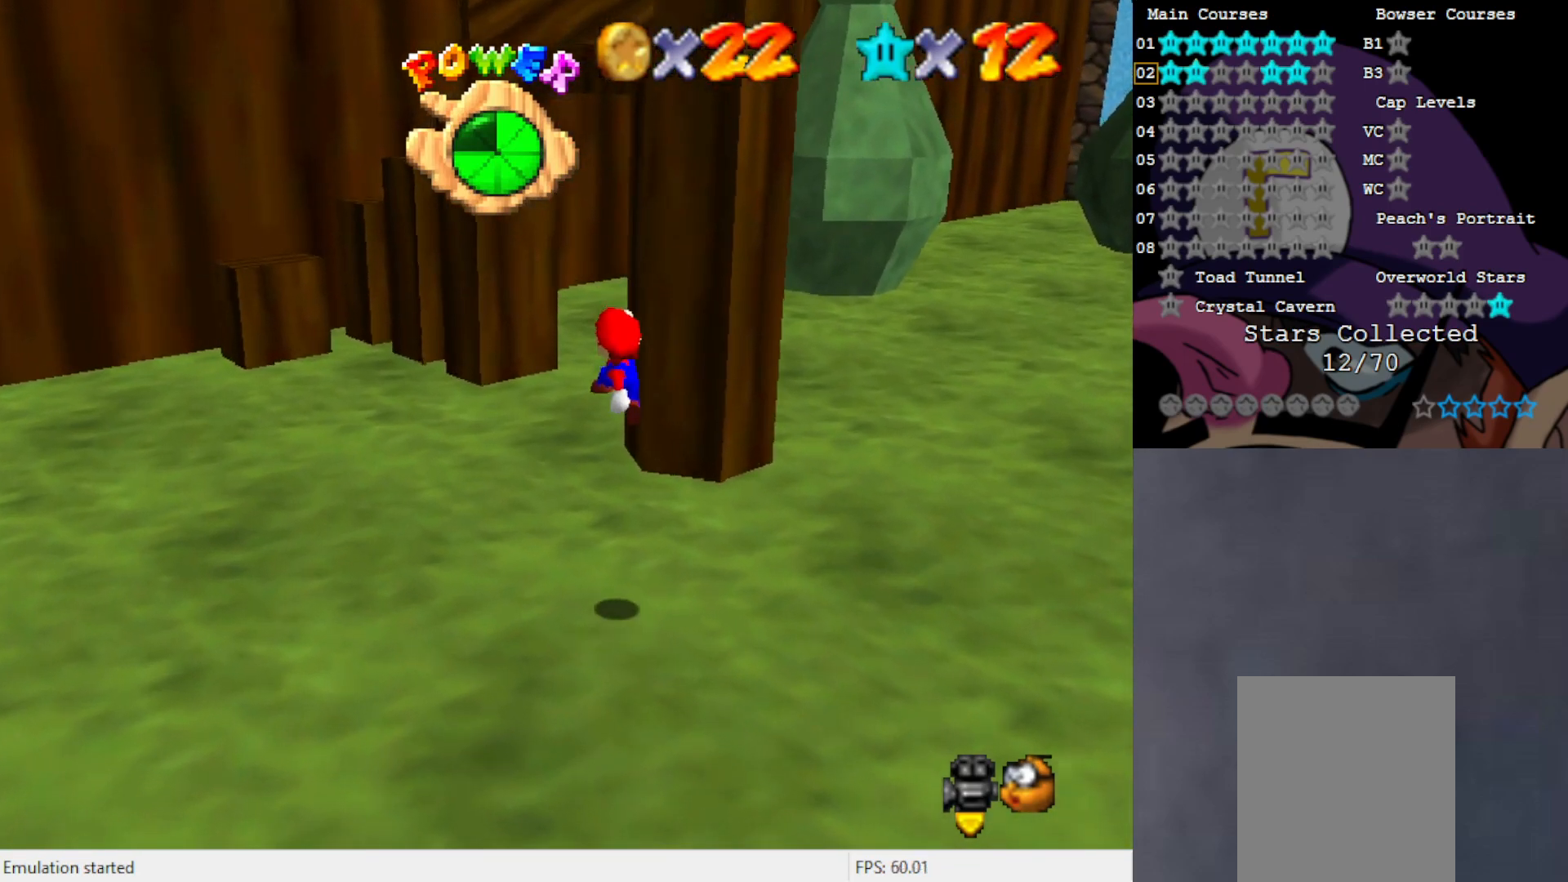
{"buttons": ["A"], "left_stick": "up-left", "events": [[67, "C_LEFT", "down"], [133, "C_LEFT", "up"], [333, "A", "down"]]}
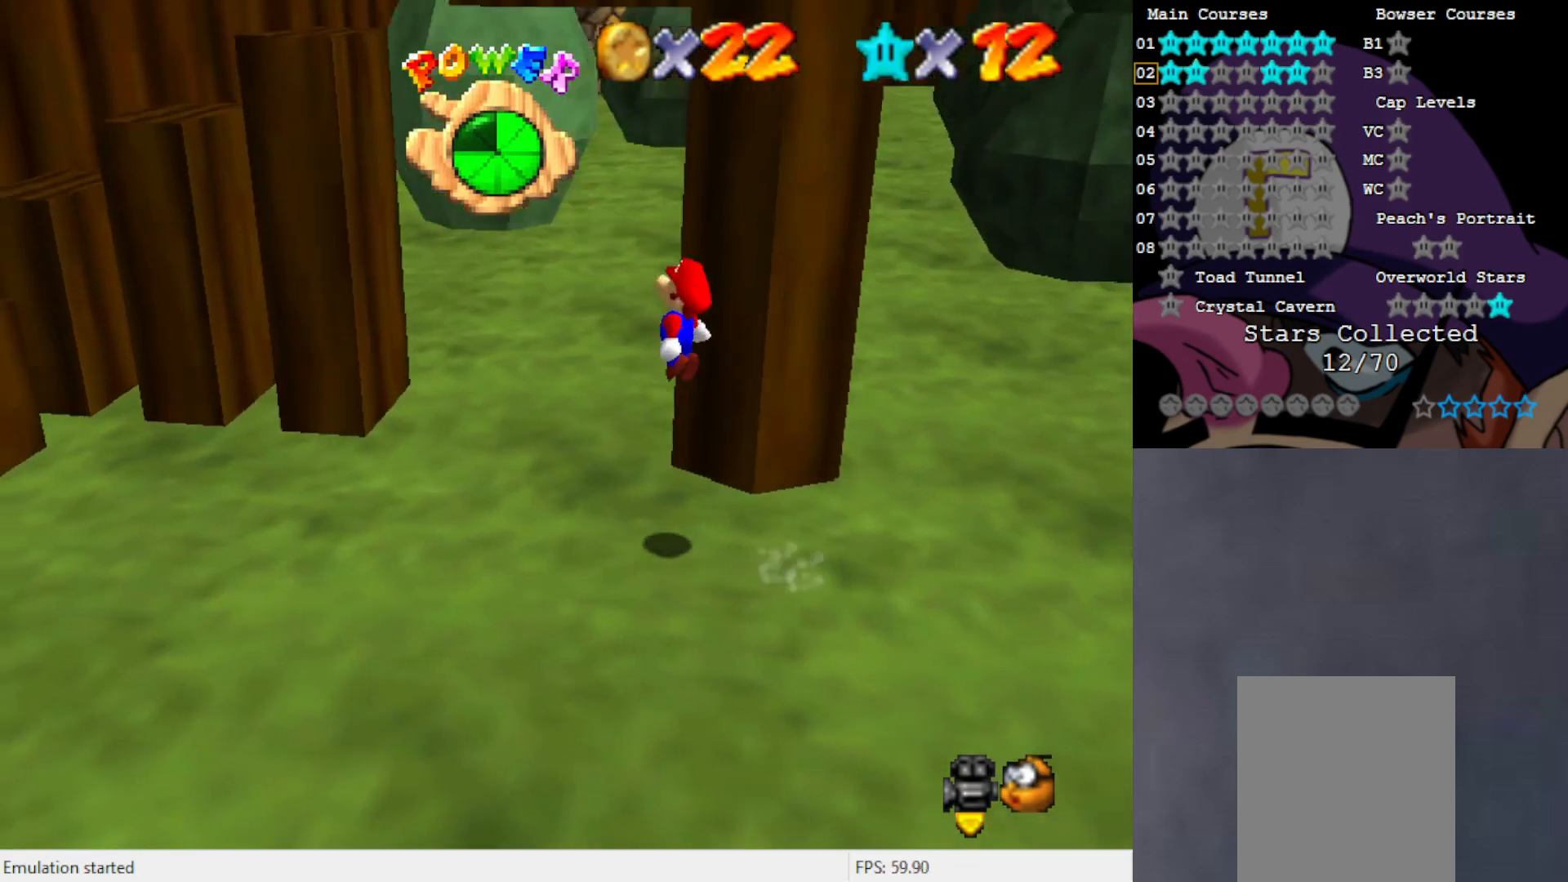
{"buttons": ["A"], "left_stick": "up-left", "events": []}
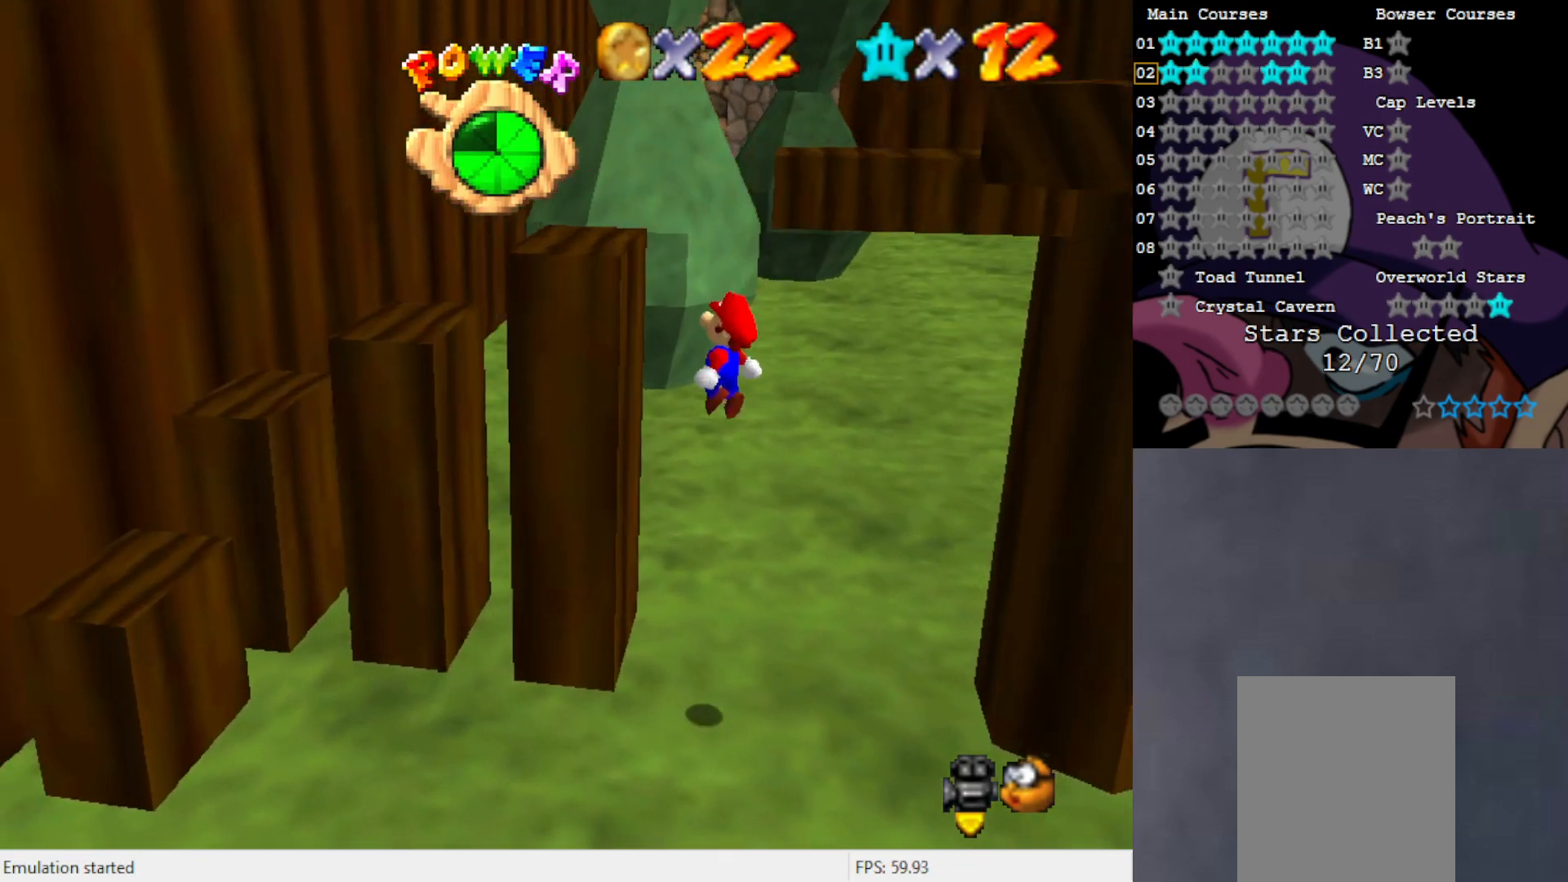
{"buttons": ["A"], "left_stick": "left", "events": [[17, "A", "up"], [67, "left_stick", "left"], [200, "A", "down"]]}
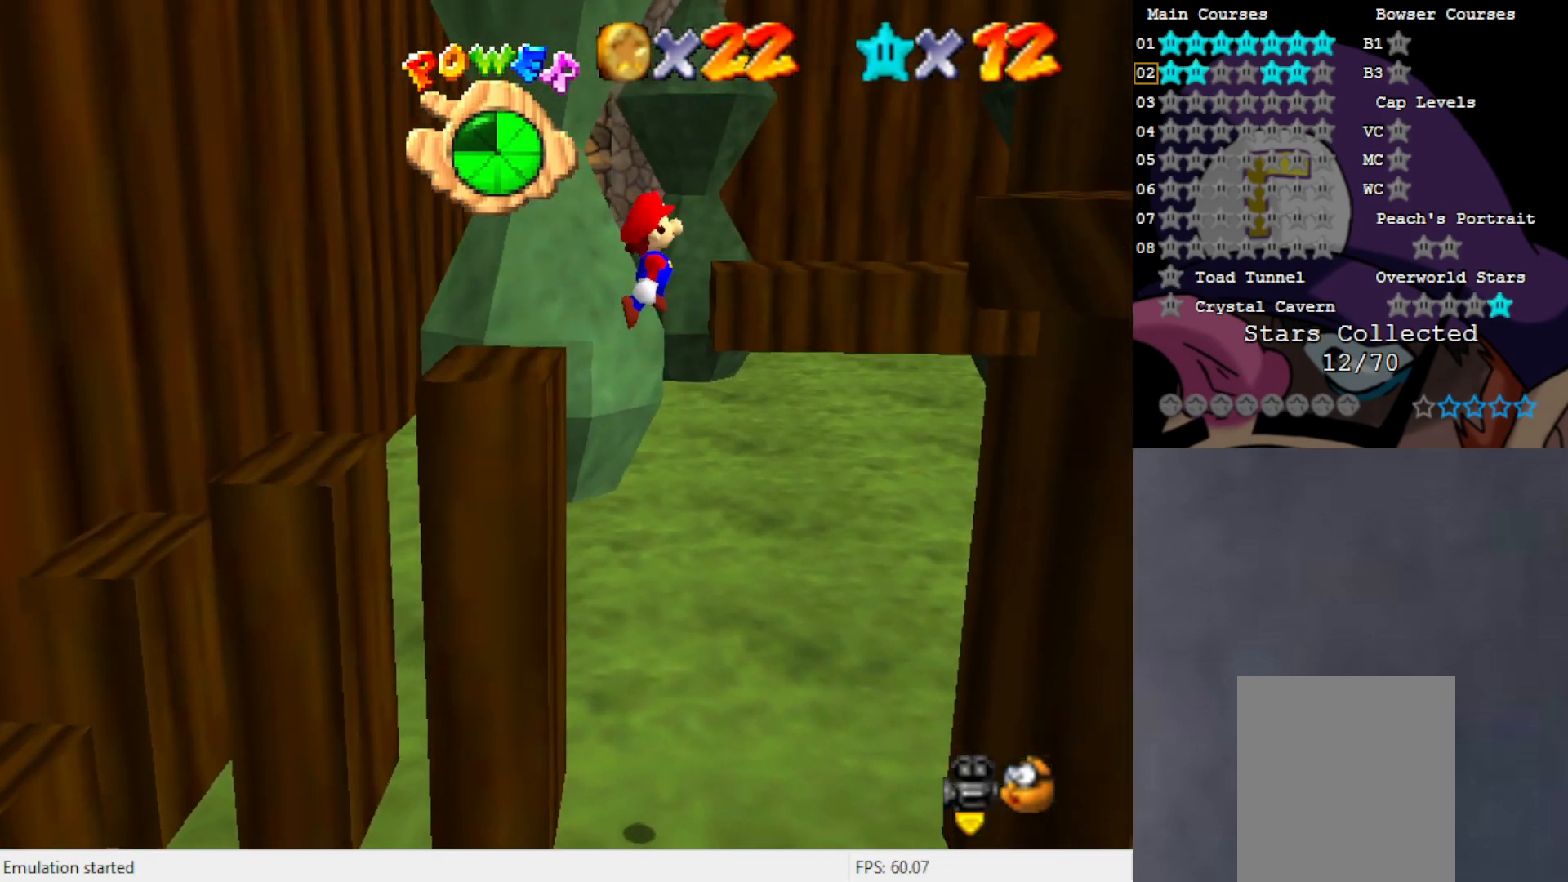
{"buttons": [], "left_stick": "left", "events": [[467, "A", "up"]]}
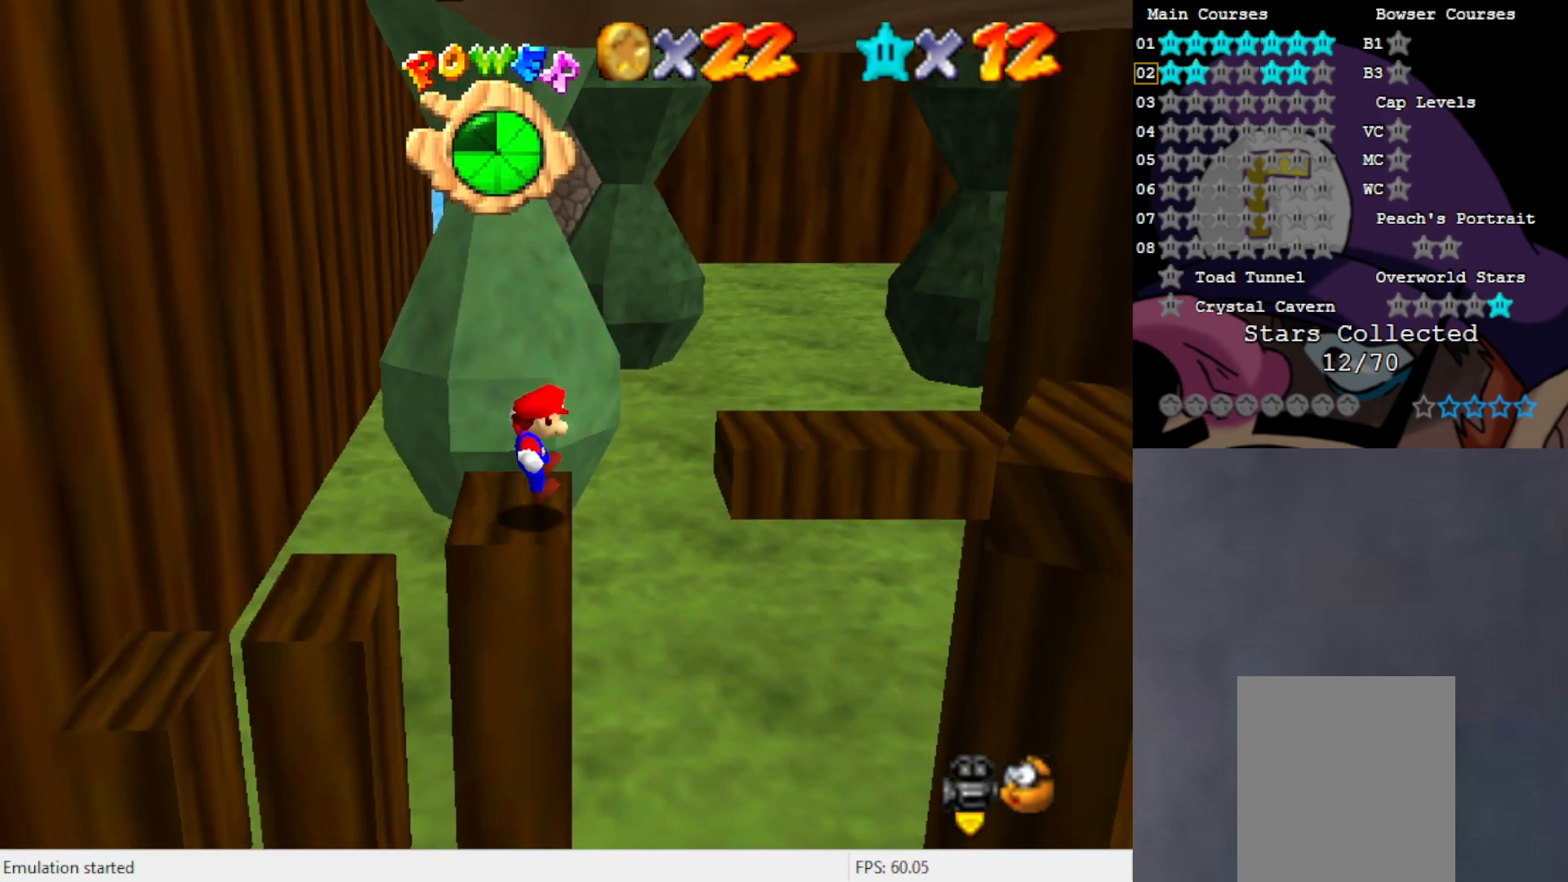
{"buttons": ["A"], "left_stick": "right", "events": [[33, "left_stick", "center"], [283, "left_stick", "right"], [400, "A", "down"]]}
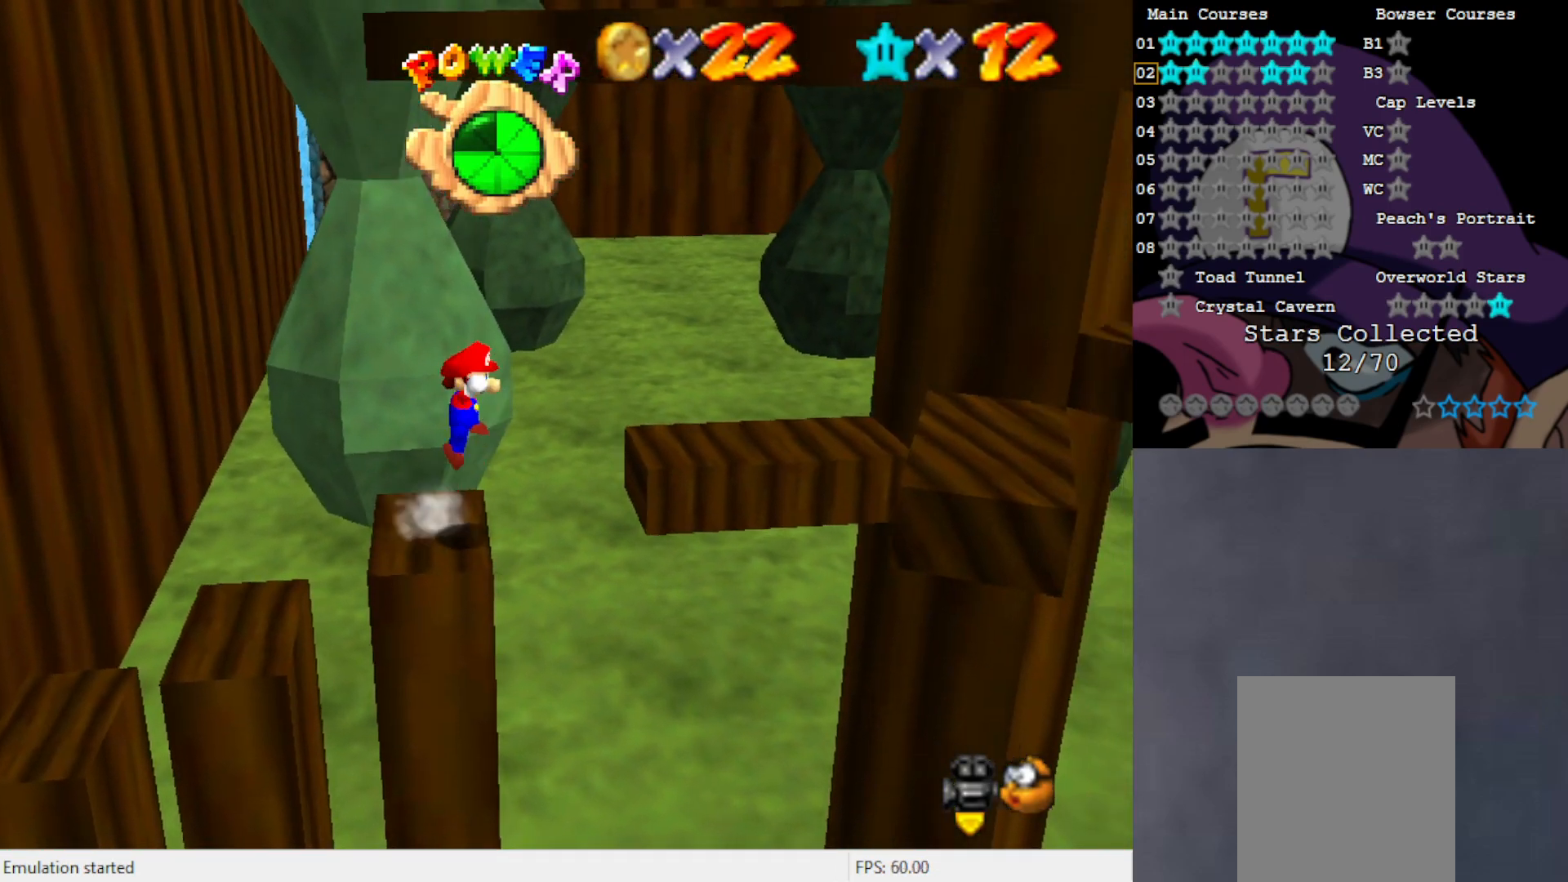
{"buttons": [], "left_stick": "center", "events": [[100, "A", "up"], [283, "C_LEFT", "down"], [333, "C_LEFT", "up"], [333, "left_stick", "center"]]}
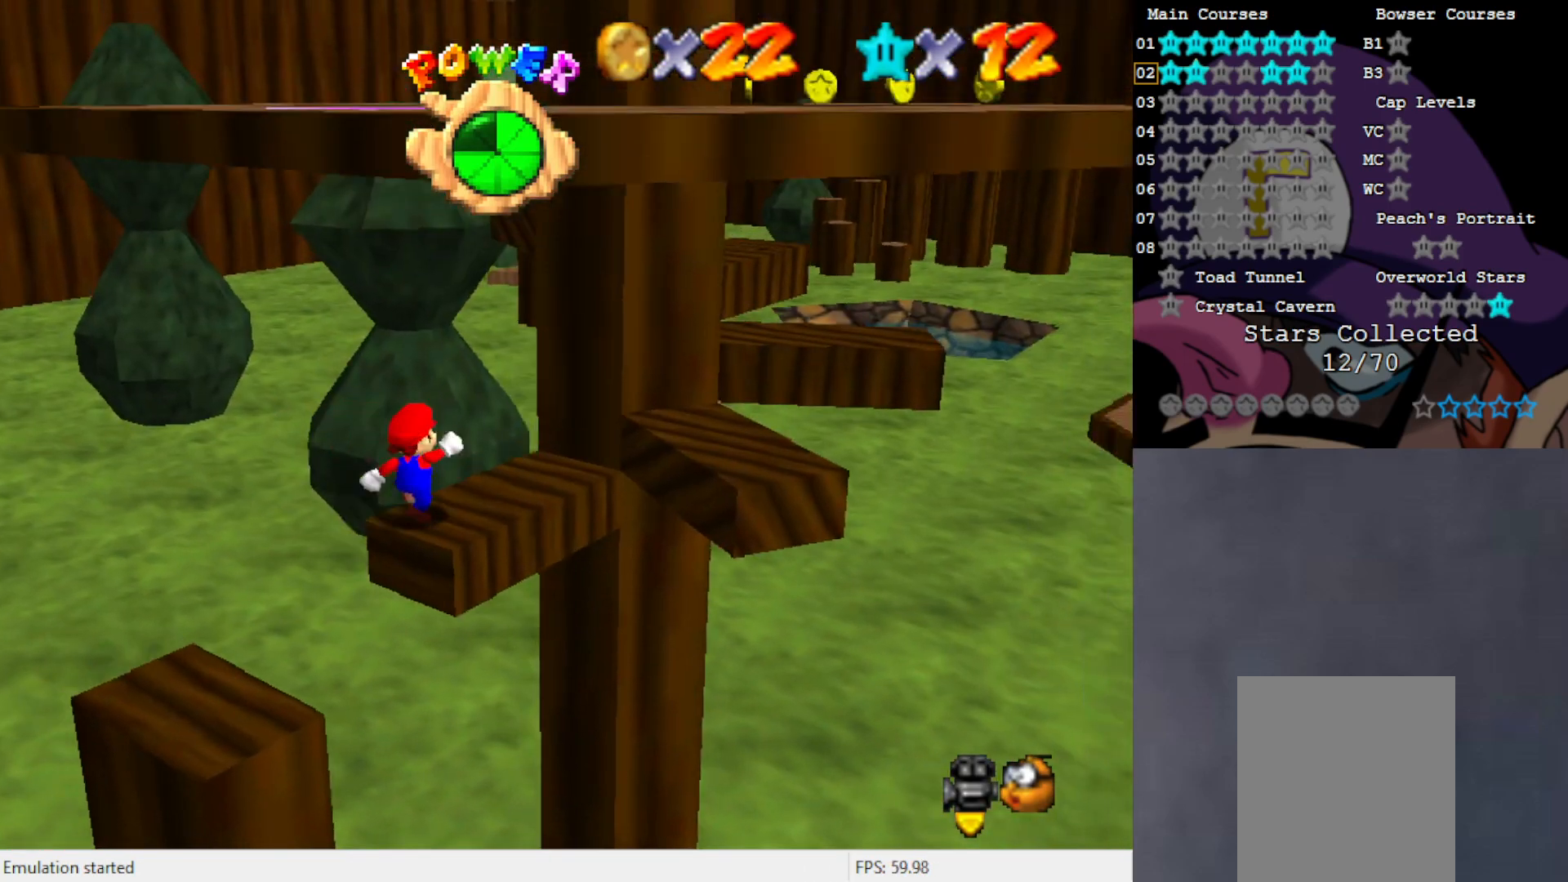
{"buttons": ["A"], "left_stick": "right", "events": [[167, "left_stick", "up"], [283, "left_stick", "right"], [500, "A", "down"]]}
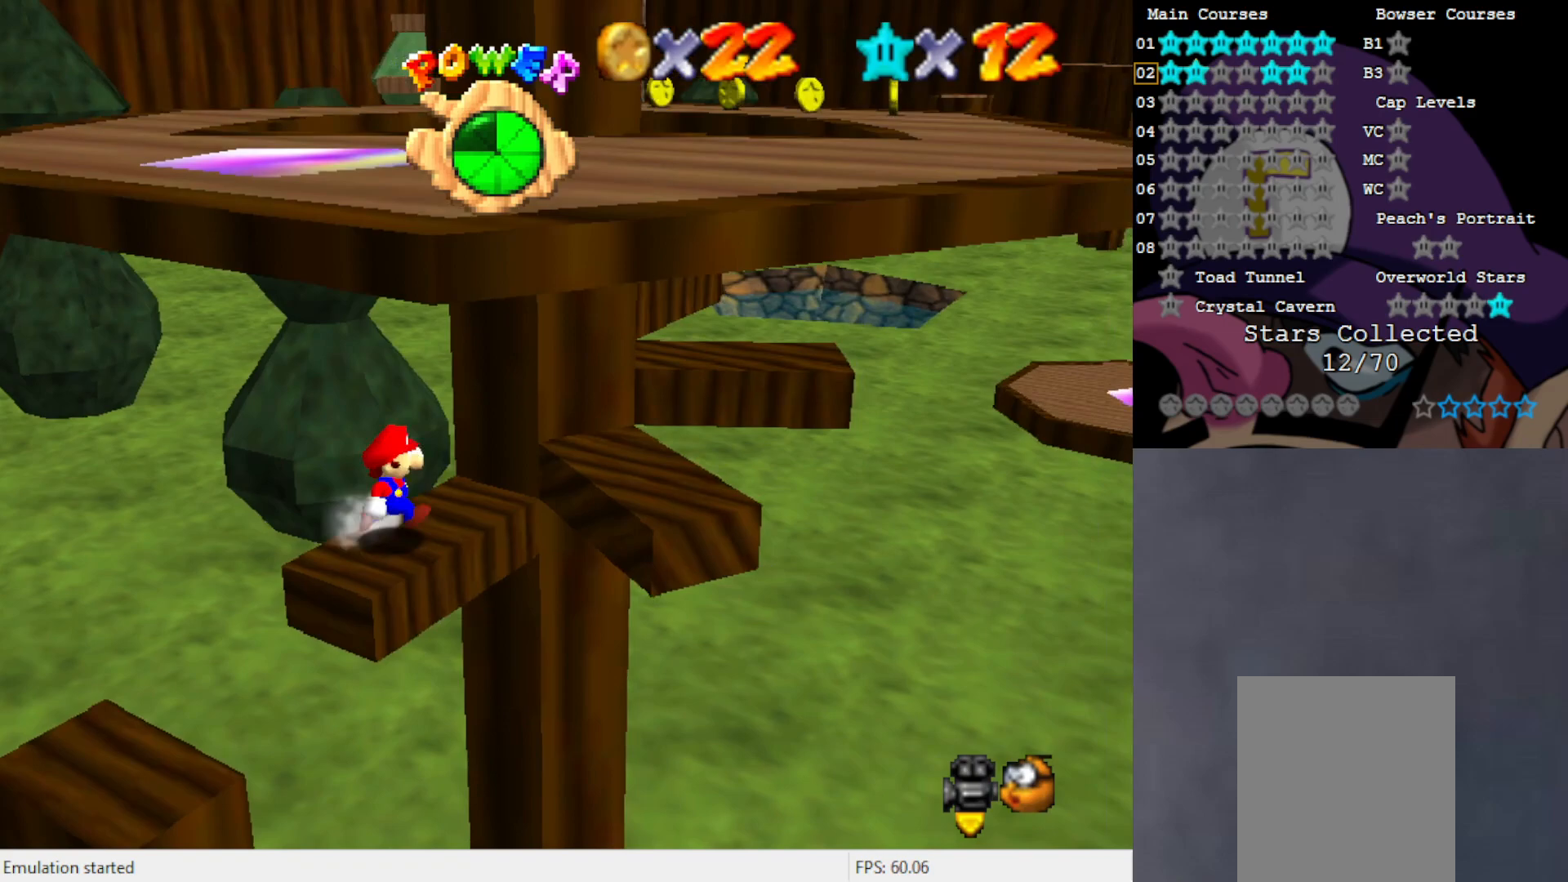
{"buttons": [], "left_stick": "center", "events": [[133, "A", "up"], [500, "left_stick", "center"]]}
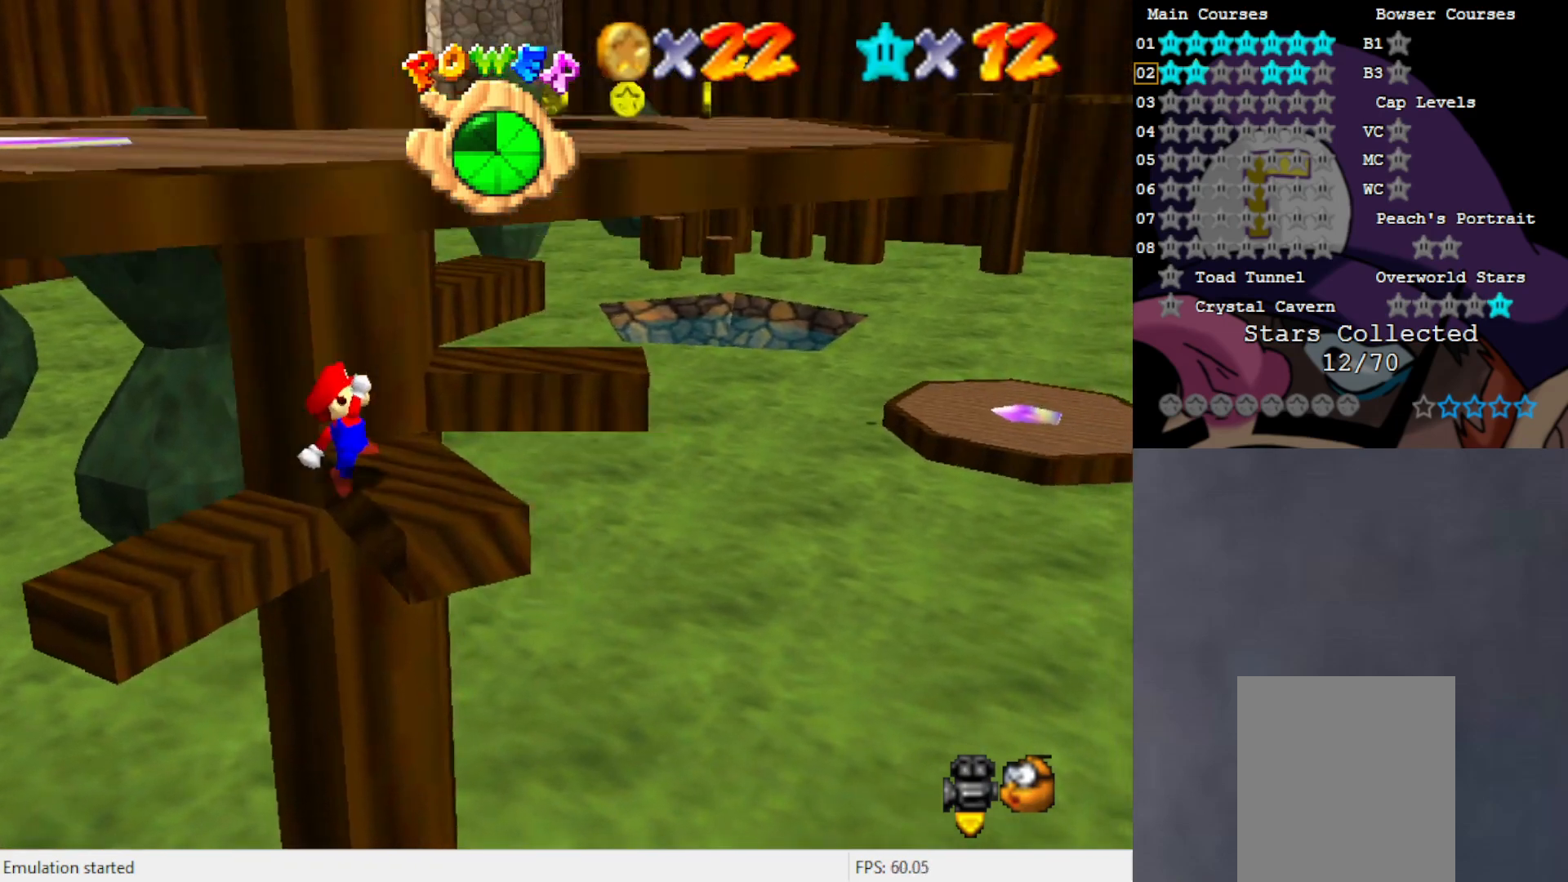
{"buttons": [], "left_stick": "center", "events": []}